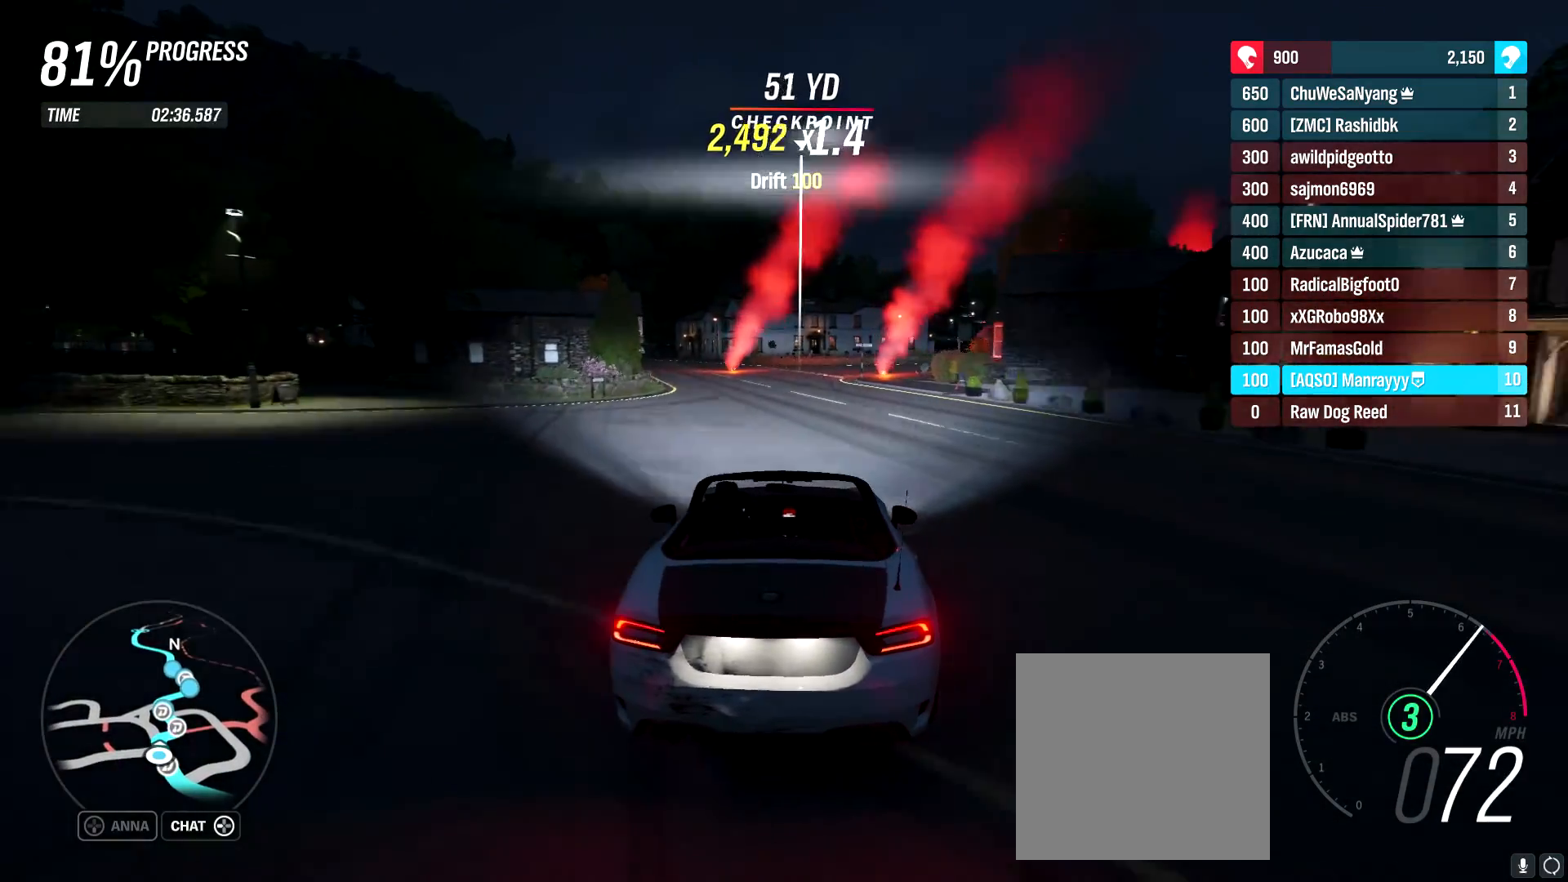
Gameplay with a controller (Xbox layout); each line is a JSON object with the inputs held at the frame after it. "events" lists button and stick changes between this image and that frame as [ms after this image, input, new state], when the widget could be followed in between.
{"buttons": ["R2"], "left_stick": "right", "right_stick": "center", "events": []}
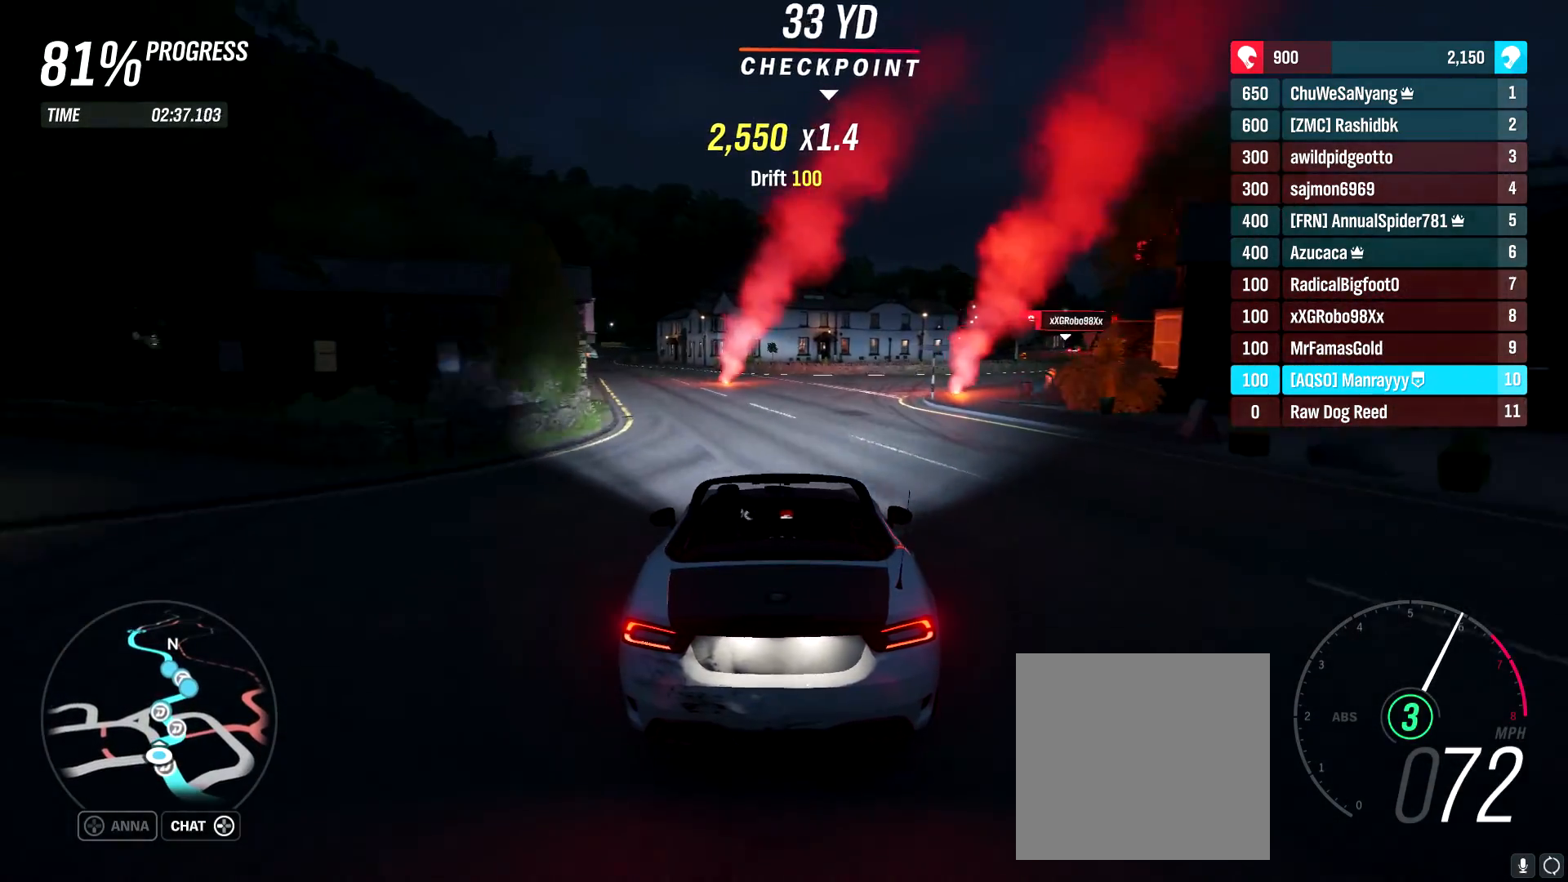
{"buttons": [], "left_stick": "right", "right_stick": "center", "events": [[450, "R2", "up"]]}
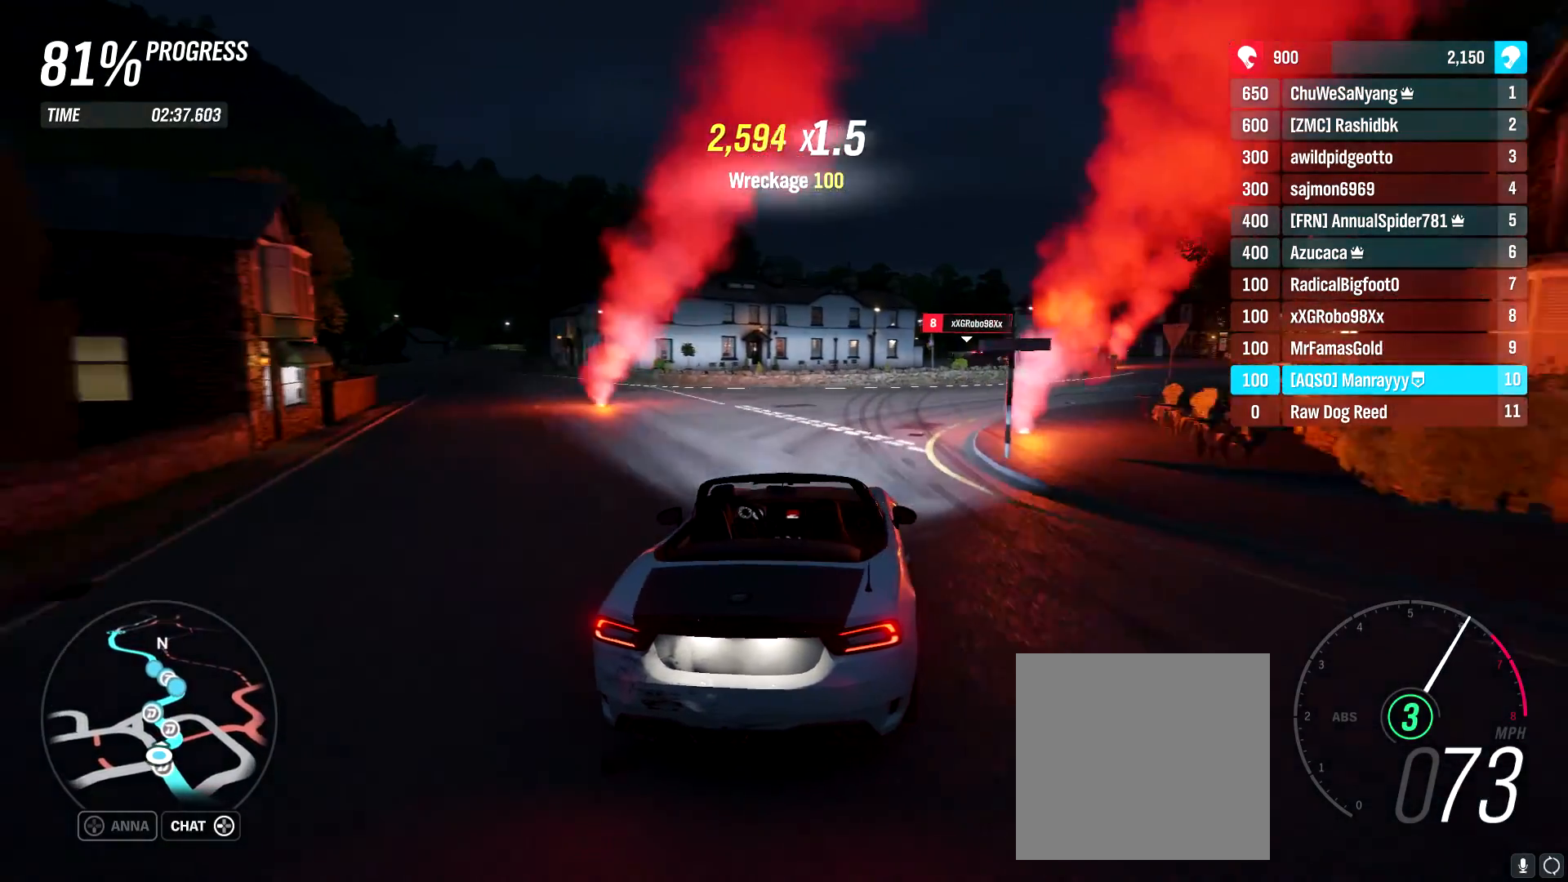
{"buttons": [], "left_stick": "right", "right_stick": "center", "events": []}
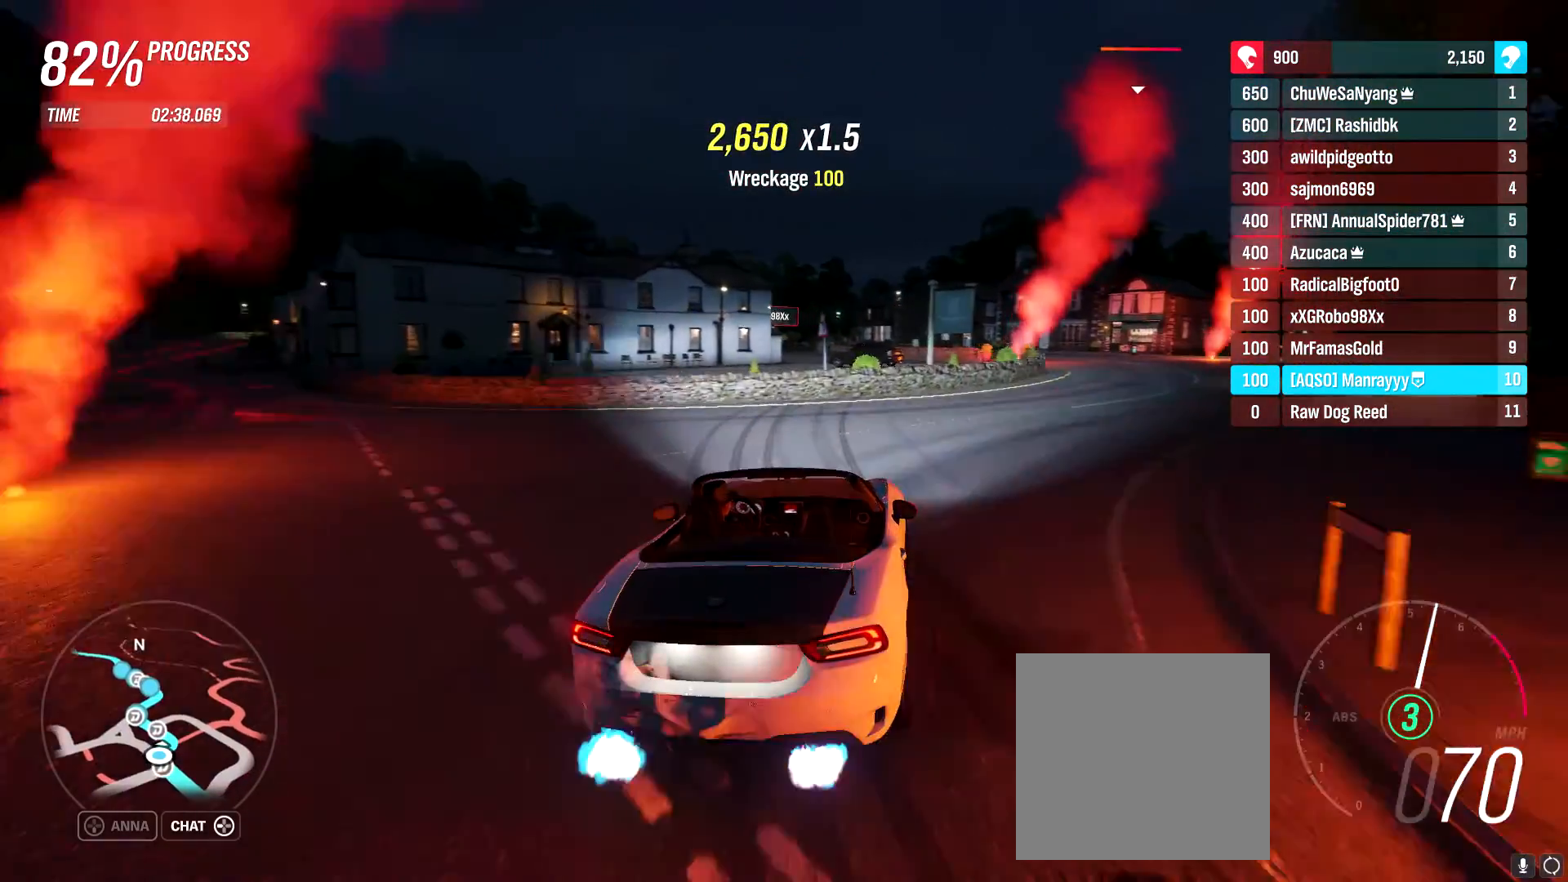
{"buttons": ["L2"], "left_stick": "right", "right_stick": "center", "events": [[67, "L2", "down"]]}
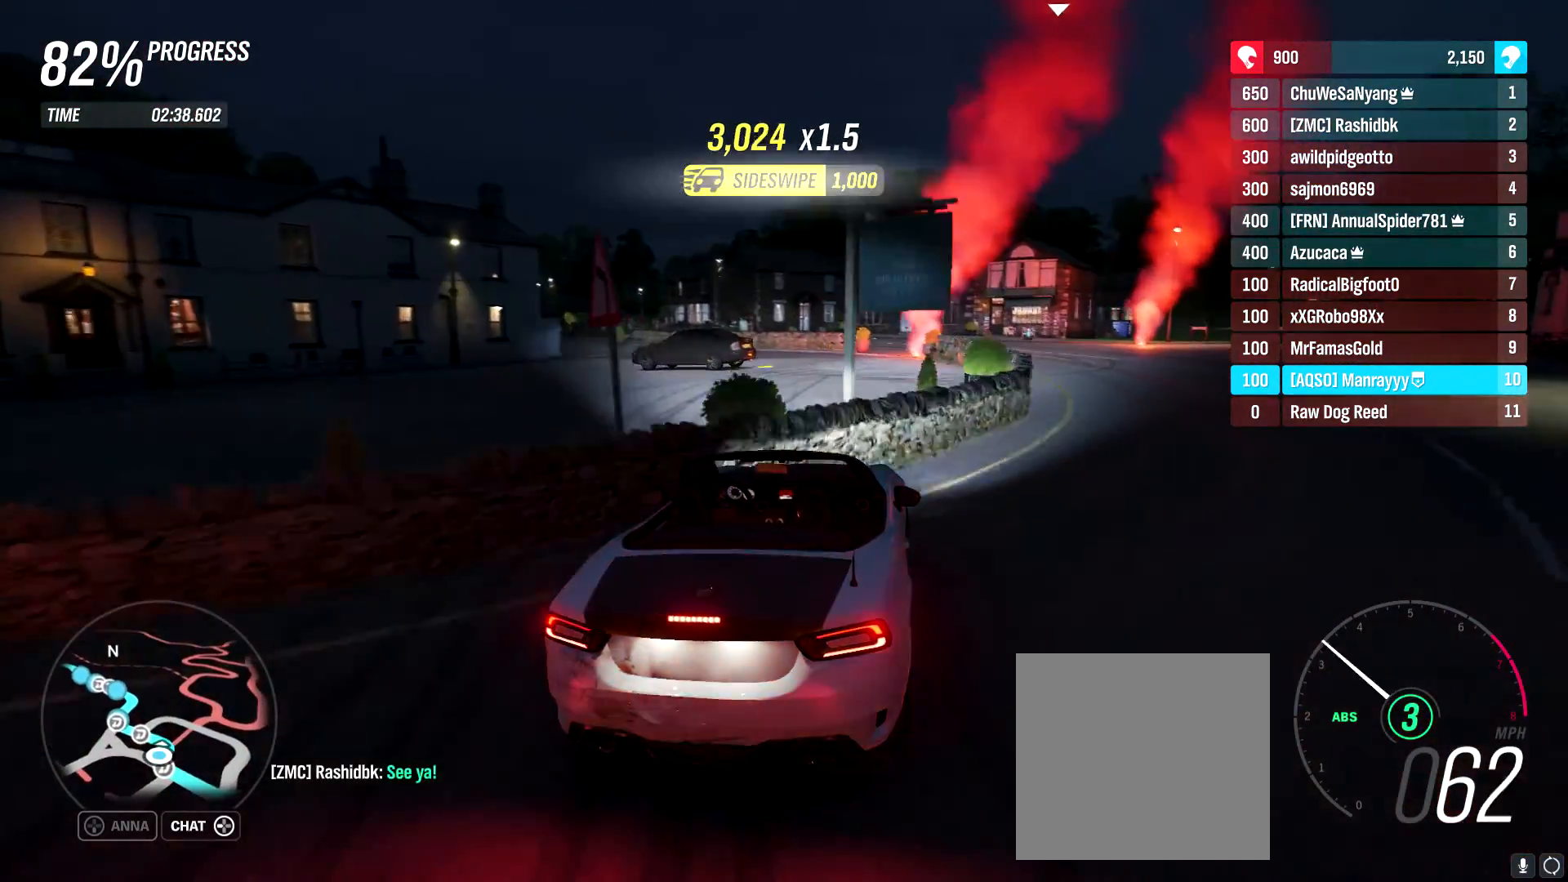
{"buttons": ["L2"], "left_stick": "left", "right_stick": "center", "events": [[433, "left_stick", "up"], [483, "left_stick", "left"]]}
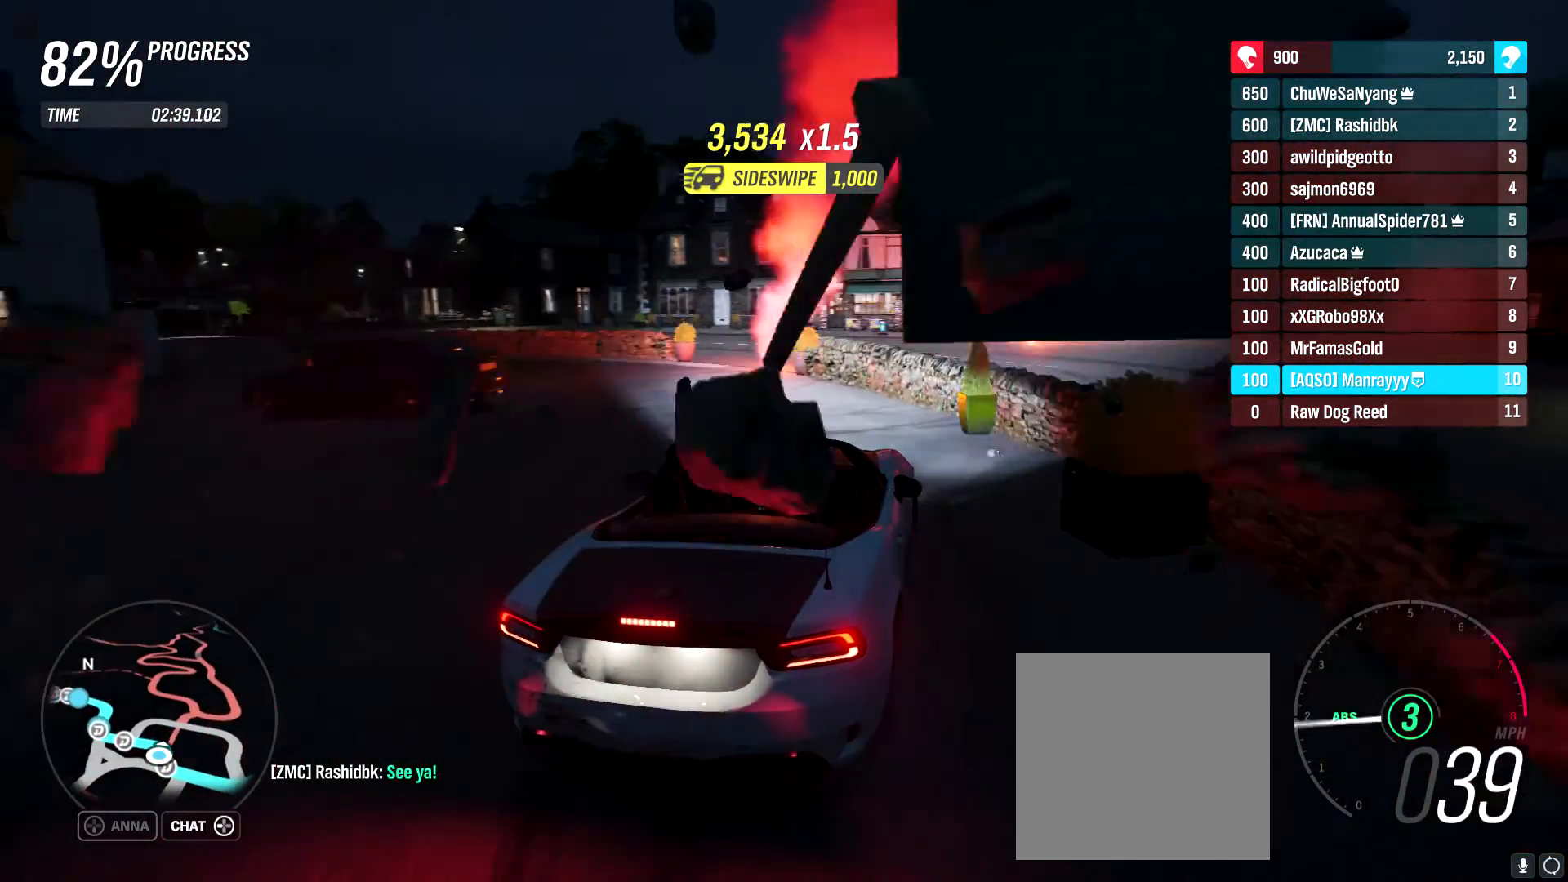
{"buttons": ["R2"], "left_stick": "left", "right_stick": "center", "events": [[17, "X", "down"], [133, "X", "up"], [150, "L2", "up"], [183, "R2", "down"]]}
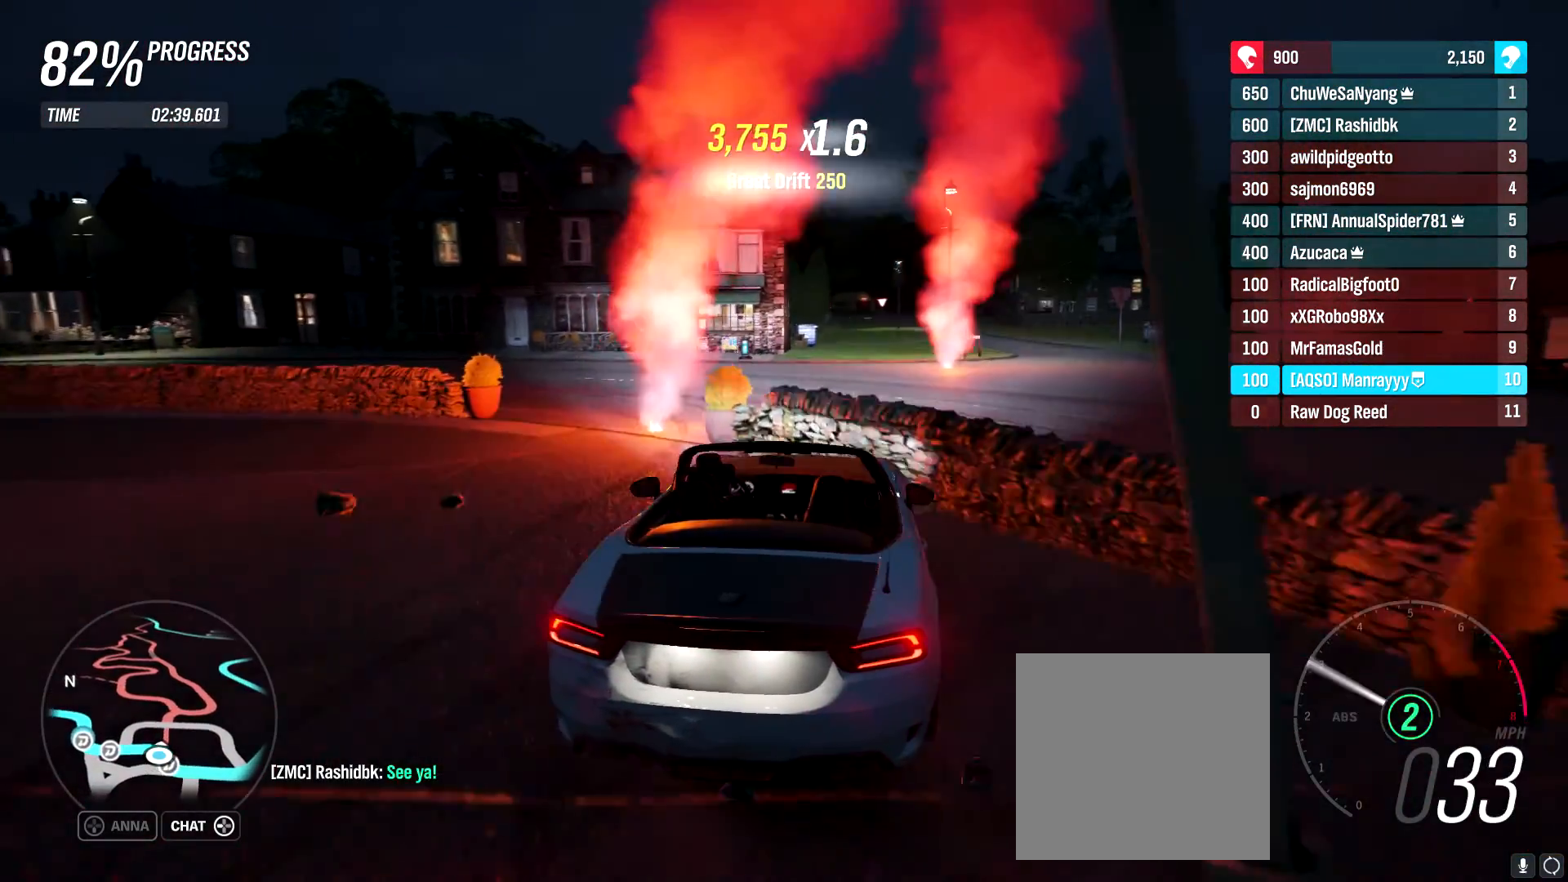
{"buttons": ["R2"], "left_stick": "left", "right_stick": "center", "events": []}
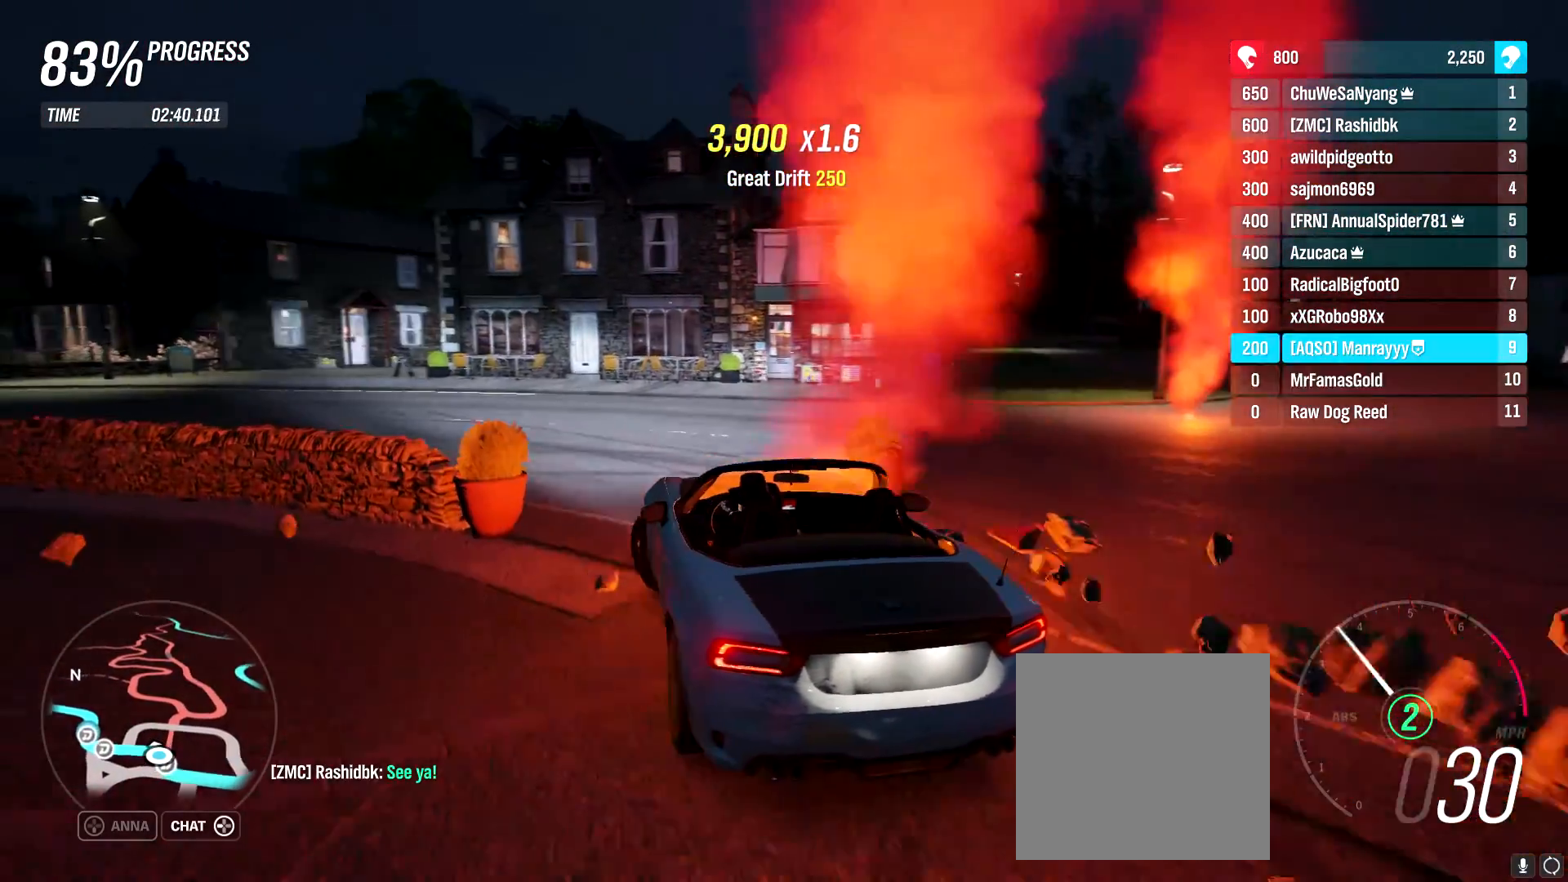
{"buttons": ["R2"], "left_stick": "center", "right_stick": "center", "events": [[50, "left_stick", "center"], [83, "X", "down"], [167, "X", "up"], [333, "X", "down"], [417, "X", "up"]]}
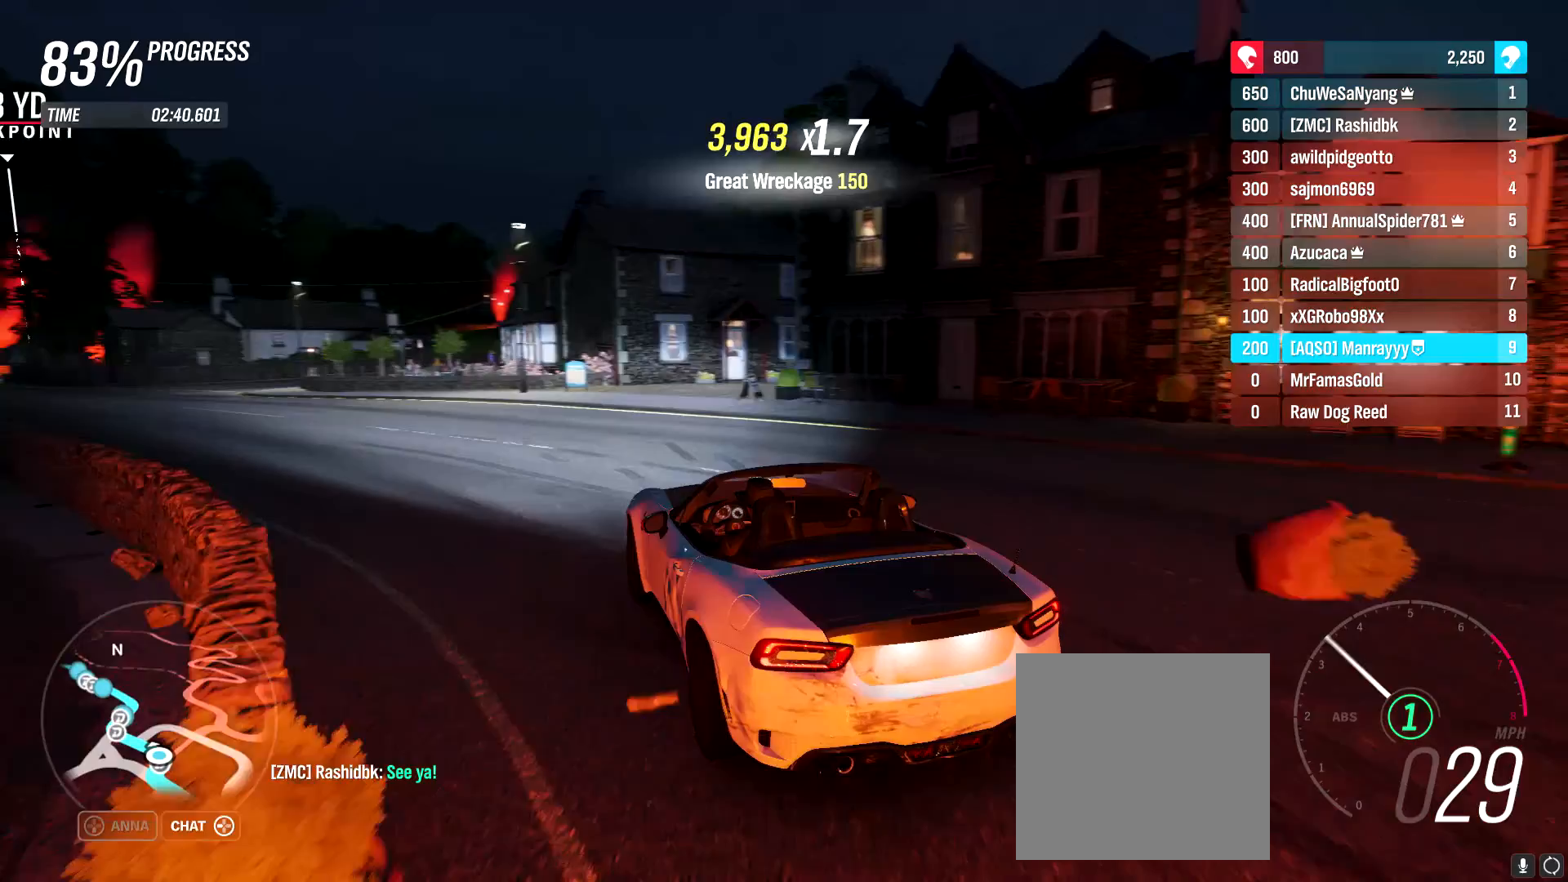
{"buttons": ["R2"], "left_stick": "right", "right_stick": "center", "events": [[217, "left_stick", "left"], [350, "B", "down"], [350, "left_stick", "center"], [450, "B", "up"], [450, "left_stick", "right"]]}
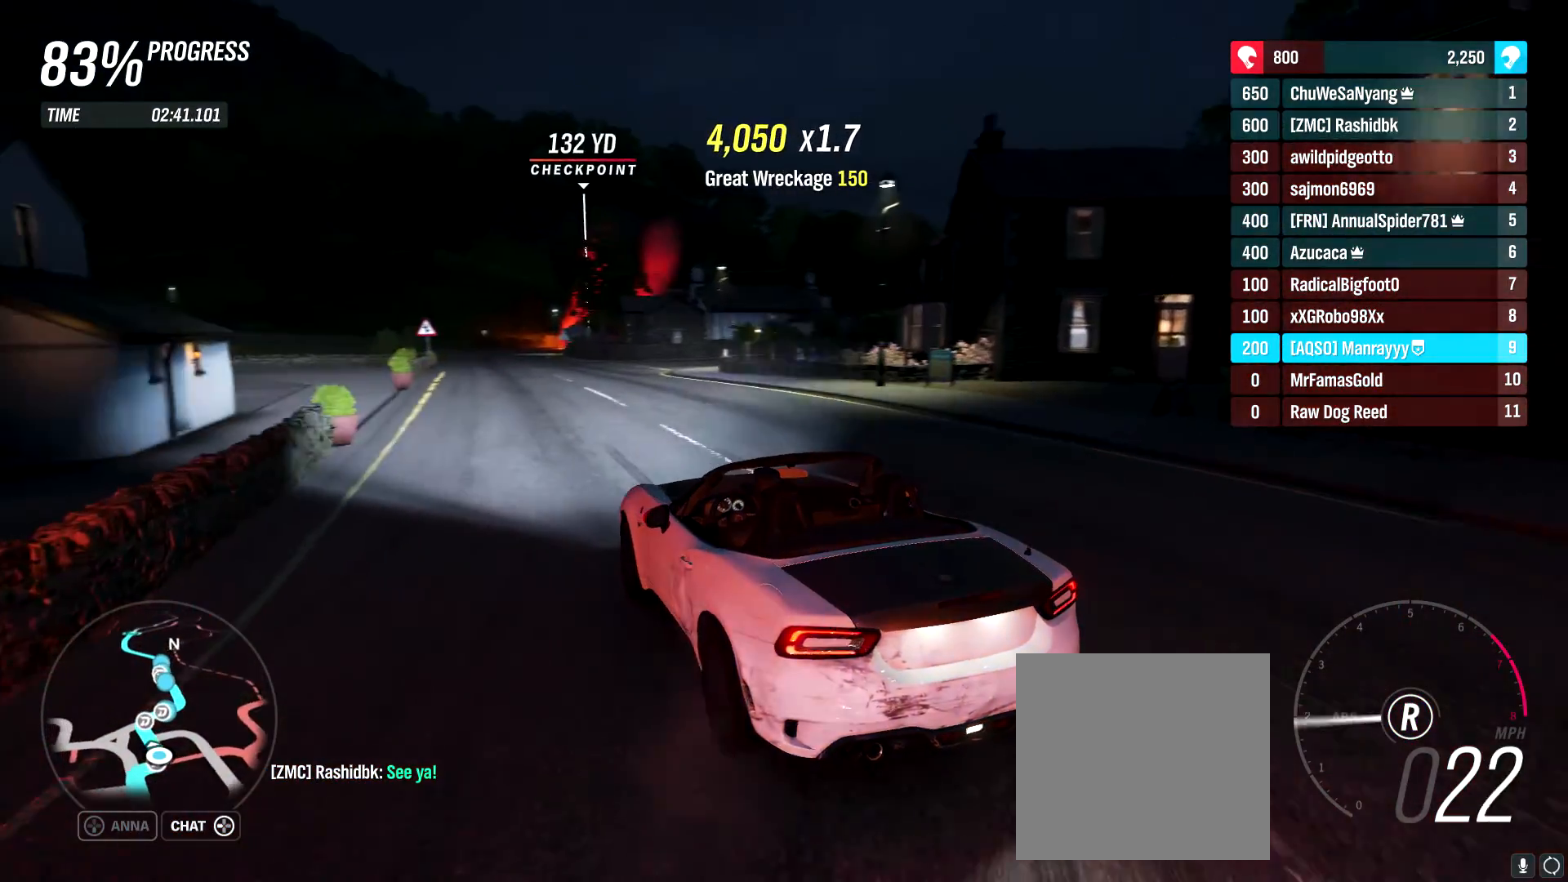
{"buttons": ["R2"], "left_stick": "right", "right_stick": "center", "events": []}
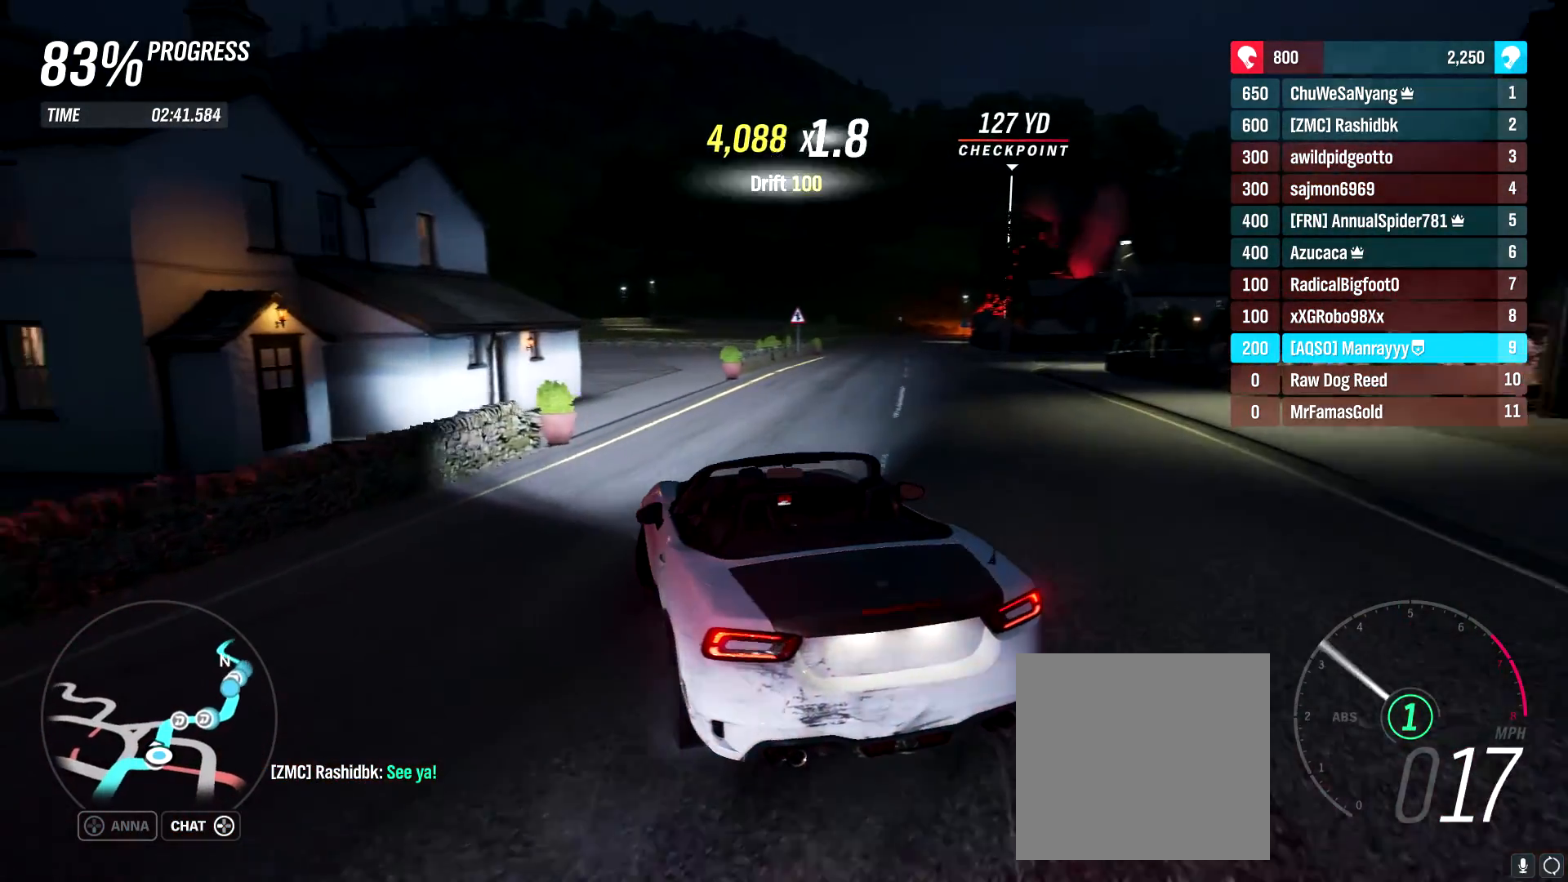
{"buttons": ["R2"], "left_stick": "center", "right_stick": "center", "events": [[233, "left_stick", "up-right"], [367, "left_stick", "center"]]}
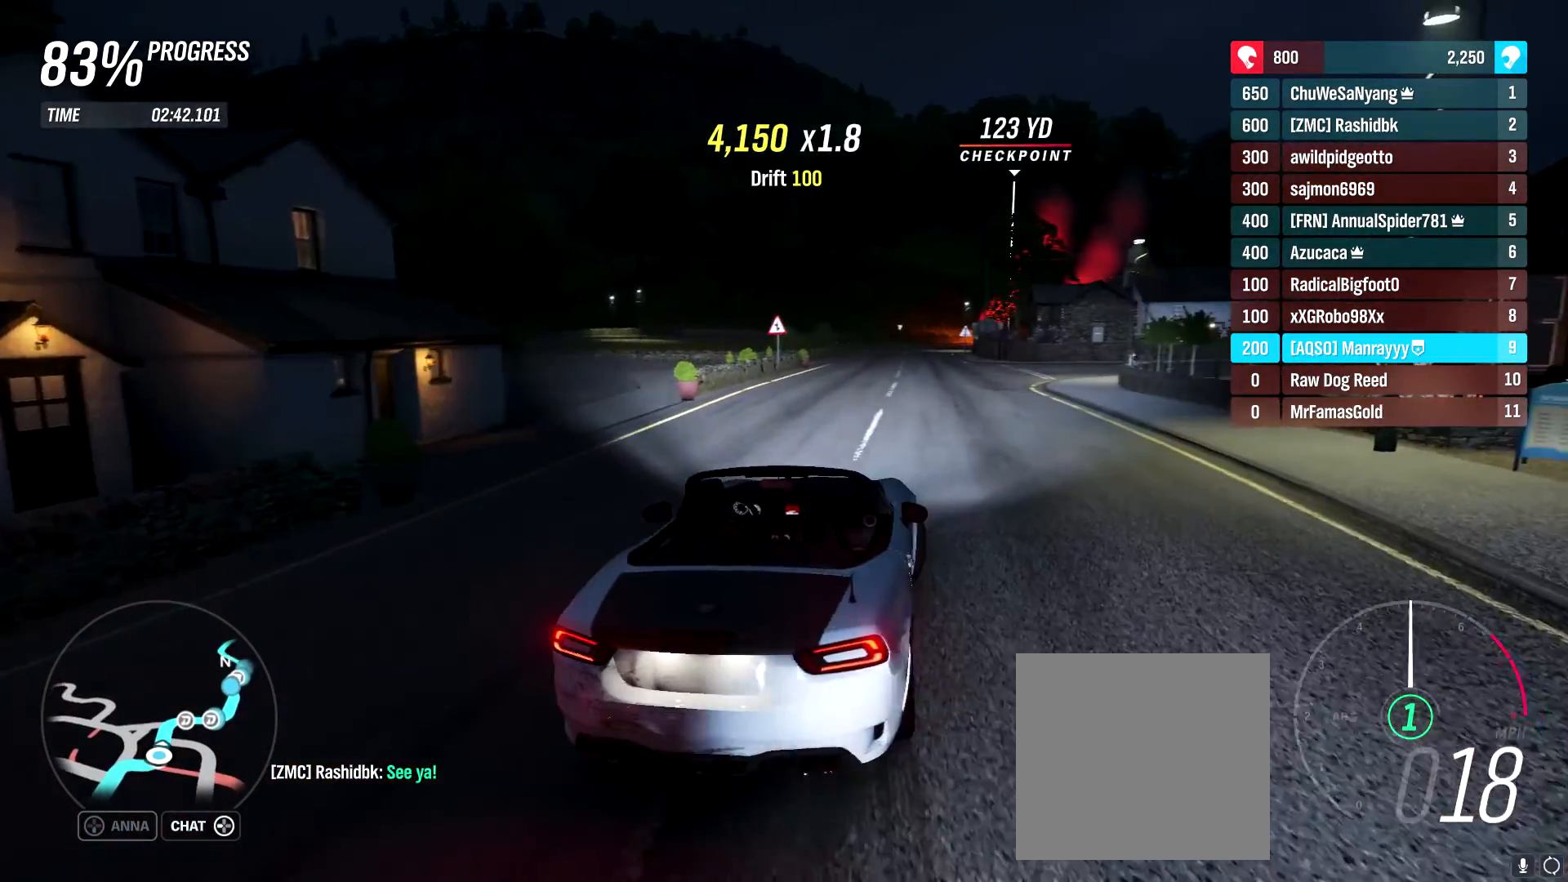
{"buttons": ["R2"], "left_stick": "right", "right_stick": "center", "events": [[50, "left_stick", "right"], [150, "left_stick", "center"], [200, "left_stick", "up-left"], [300, "left_stick", "center"], [367, "left_stick", "right"]]}
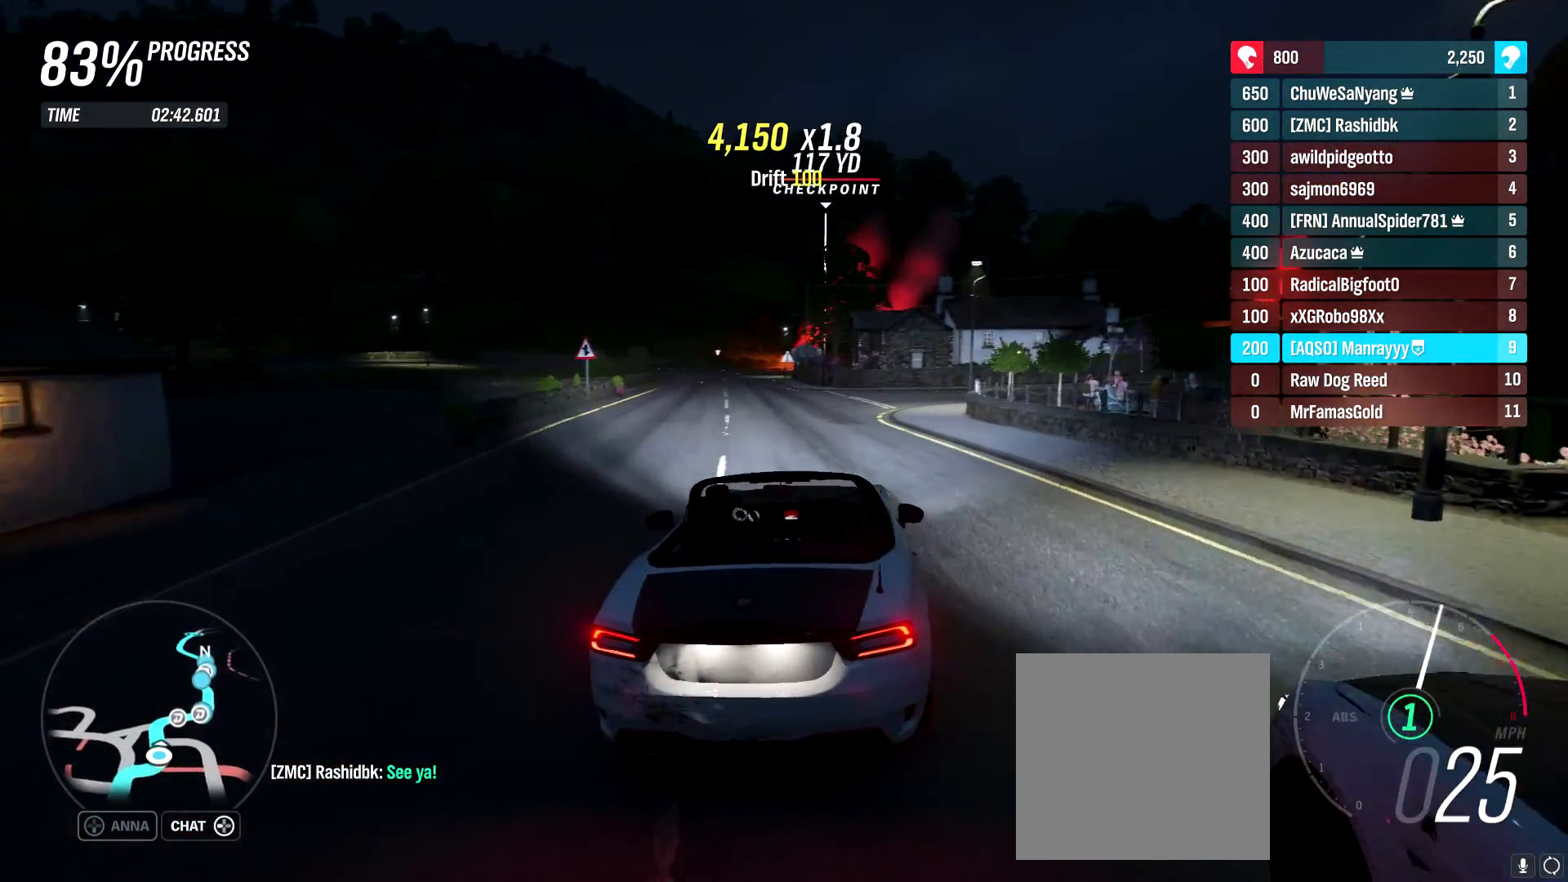
{"buttons": ["R2"], "left_stick": "left", "right_stick": "center", "events": [[33, "left_stick", "up-right"], [233, "left_stick", "left"]]}
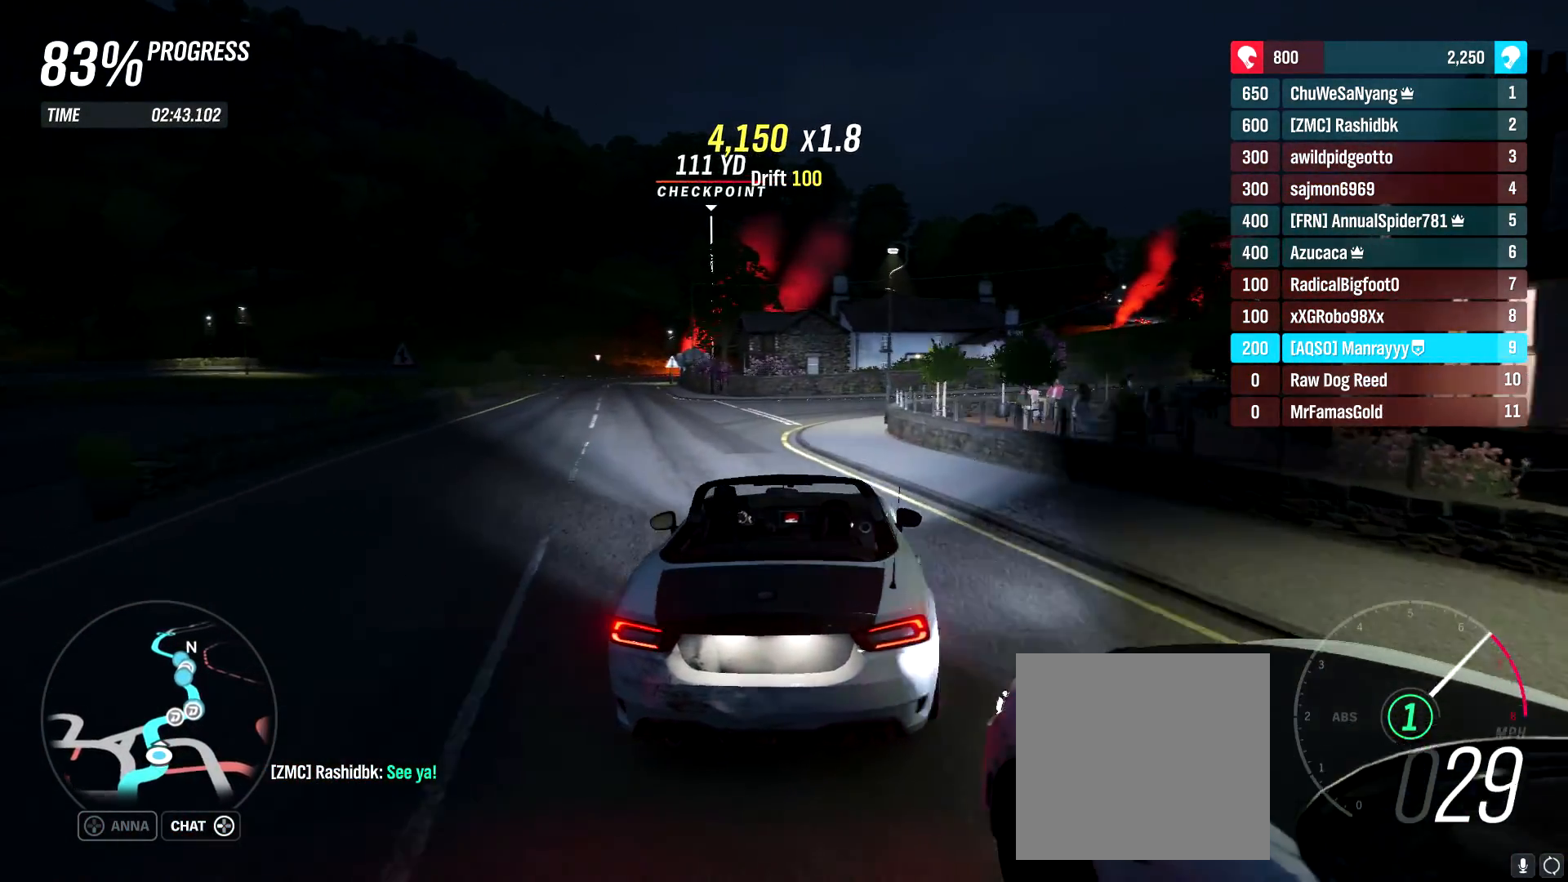
{"buttons": ["R2"], "left_stick": "center", "right_stick": "center", "events": [[167, "left_stick", "center"], [233, "left_stick", "left"], [367, "B", "down"], [400, "left_stick", "center"], [483, "B", "up"]]}
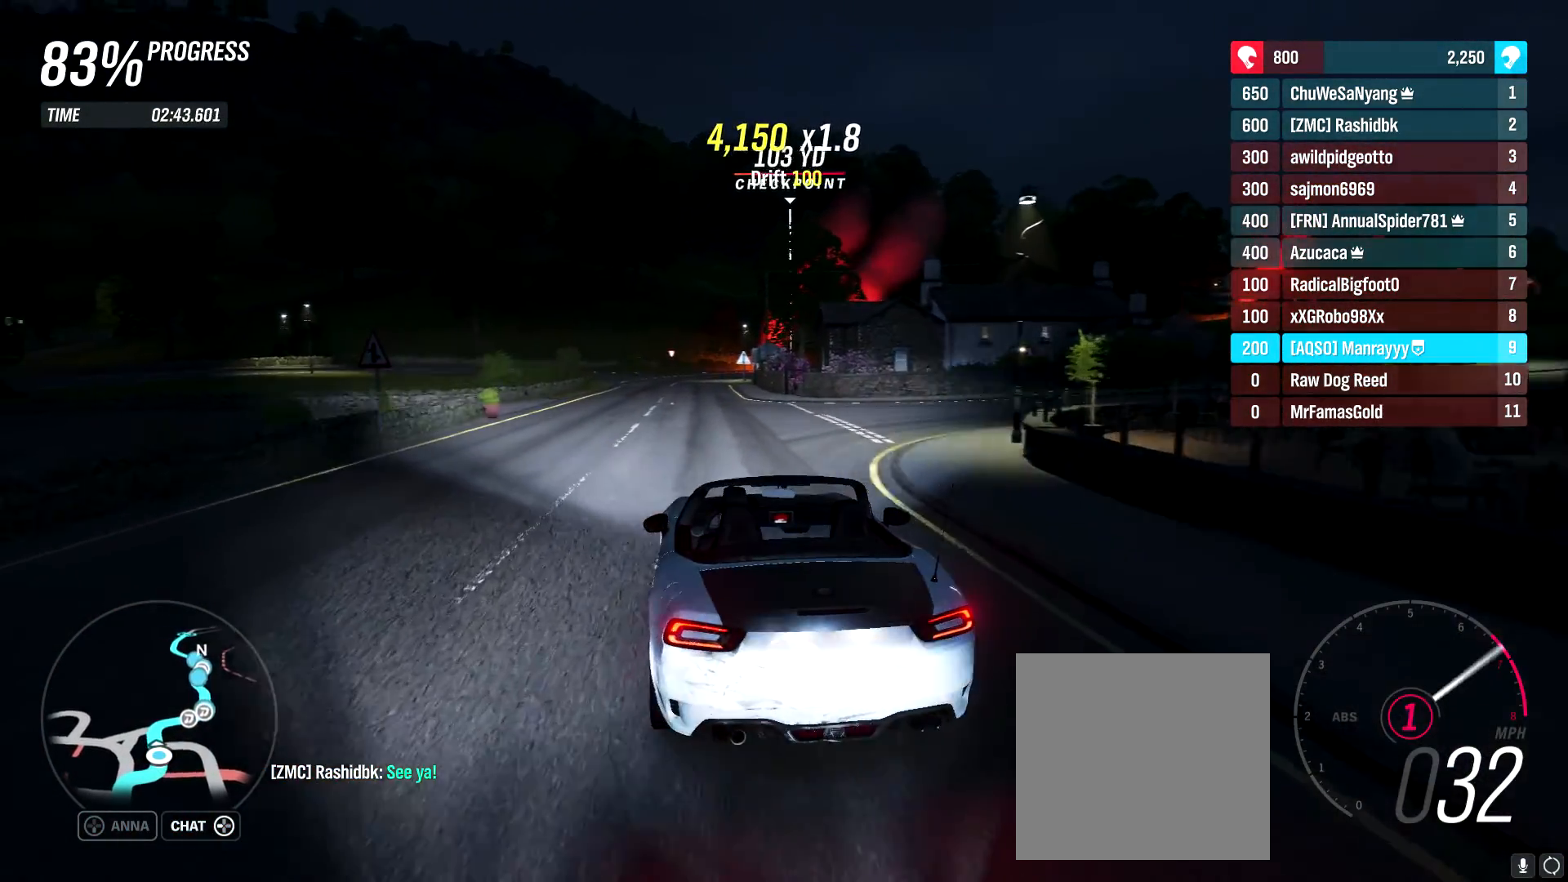
{"buttons": ["R2"], "left_stick": "center", "right_stick": "center", "events": [[317, "left_stick", "right"], [450, "left_stick", "center"]]}
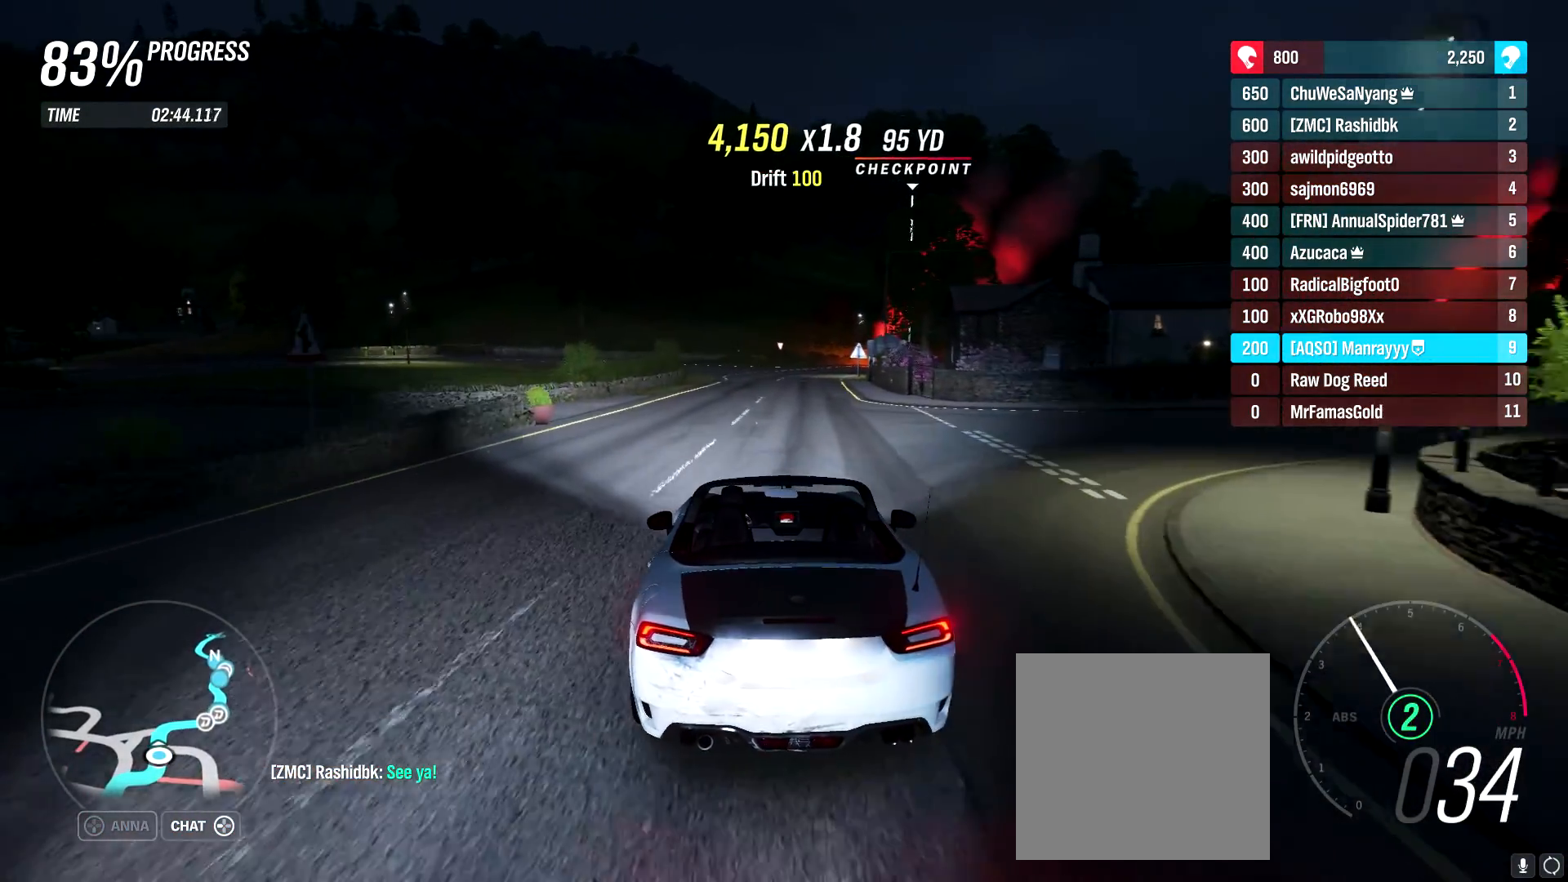
{"buttons": ["R2"], "left_stick": "center", "right_stick": "center", "events": [[167, "left_stick", "right"], [350, "left_stick", "center"]]}
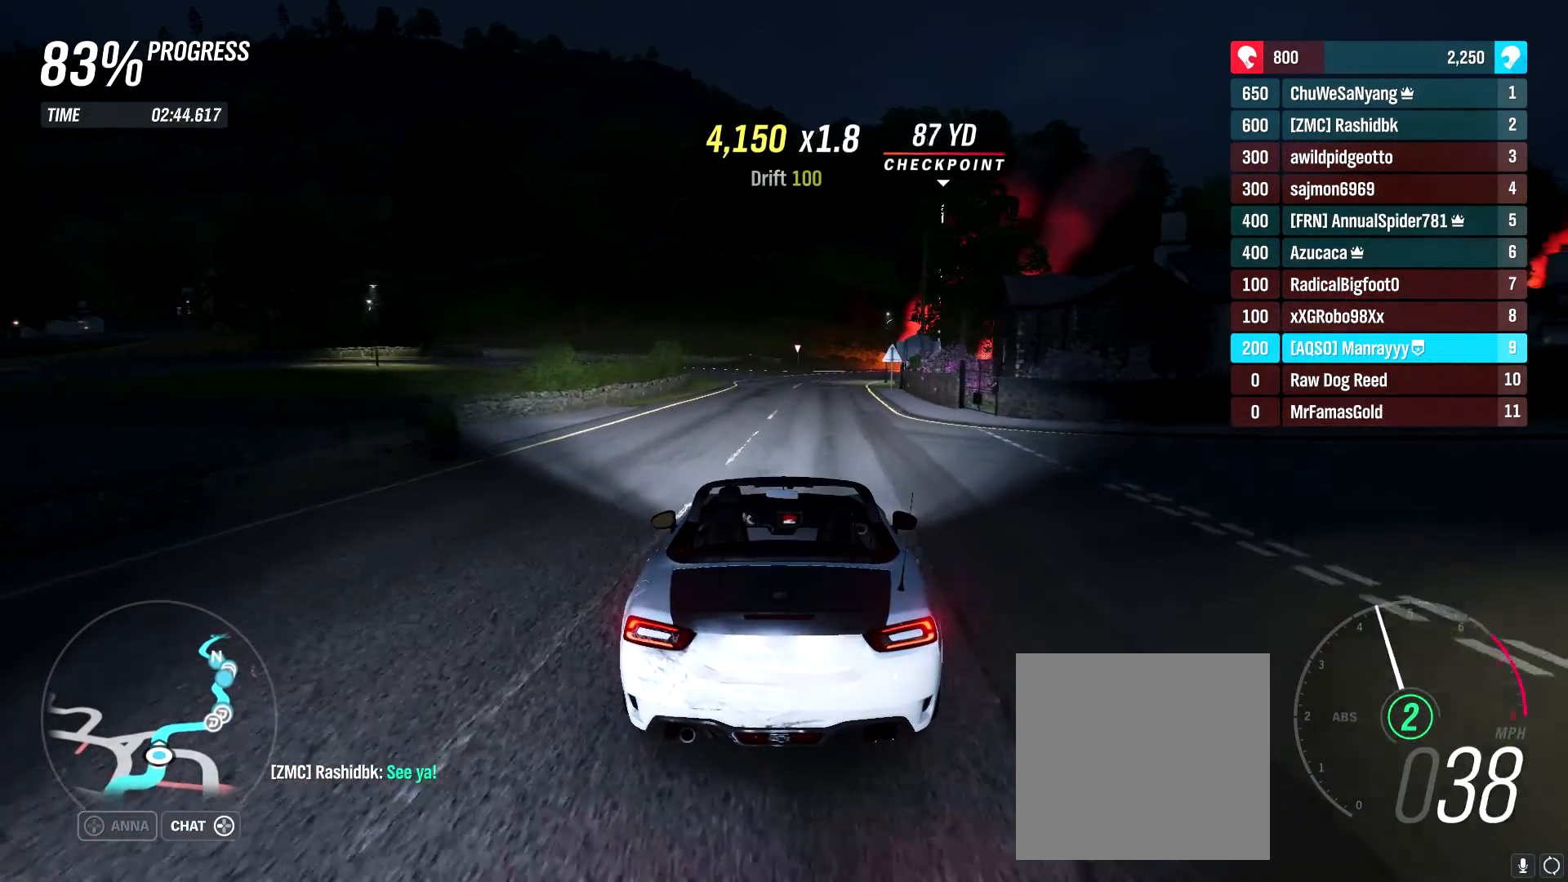
{"buttons": ["R2"], "left_stick": "center", "right_stick": "center", "events": [[117, "left_stick", "up-right"], [217, "left_stick", "center"]]}
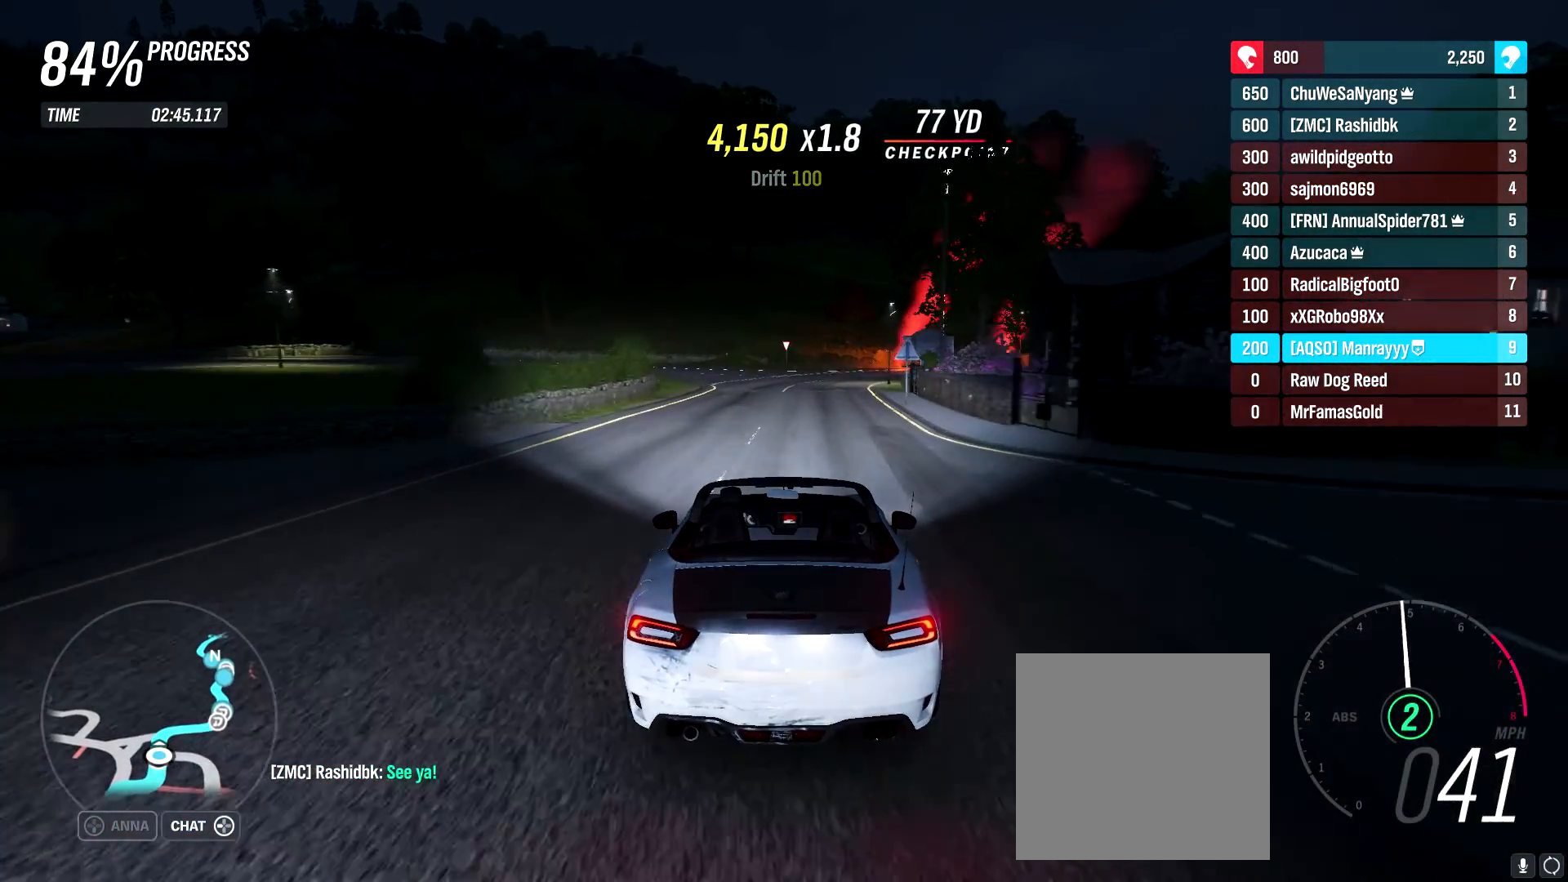
{"buttons": ["R2"], "left_stick": "center", "right_stick": "center", "events": [[317, "left_stick", "right"], [483, "left_stick", "center"]]}
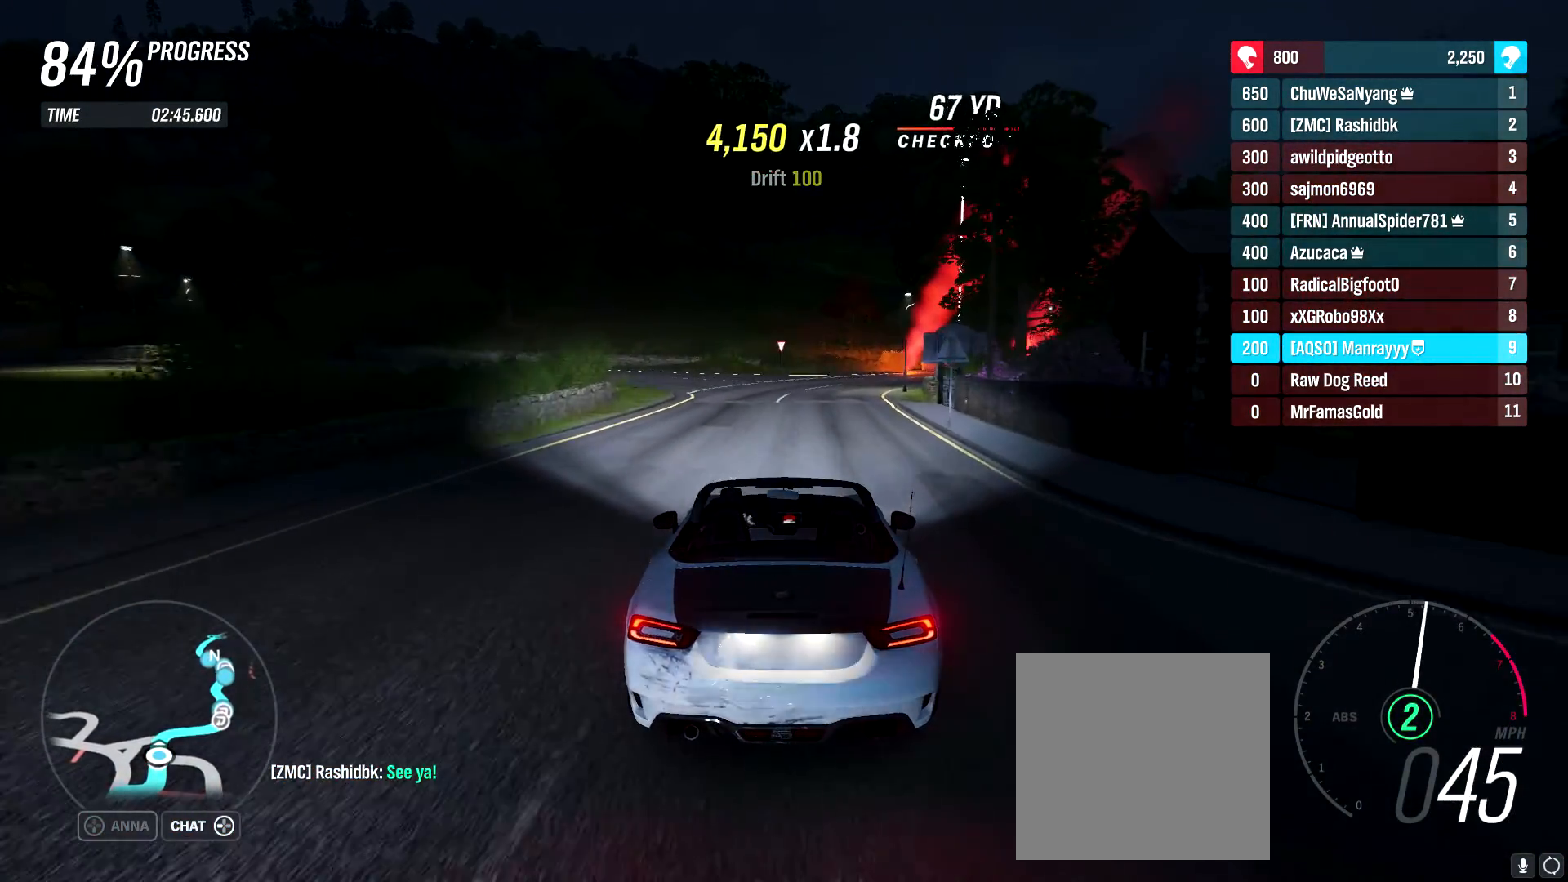
{"buttons": ["R2"], "left_stick": "right", "right_stick": "center", "events": [[400, "left_stick", "right"]]}
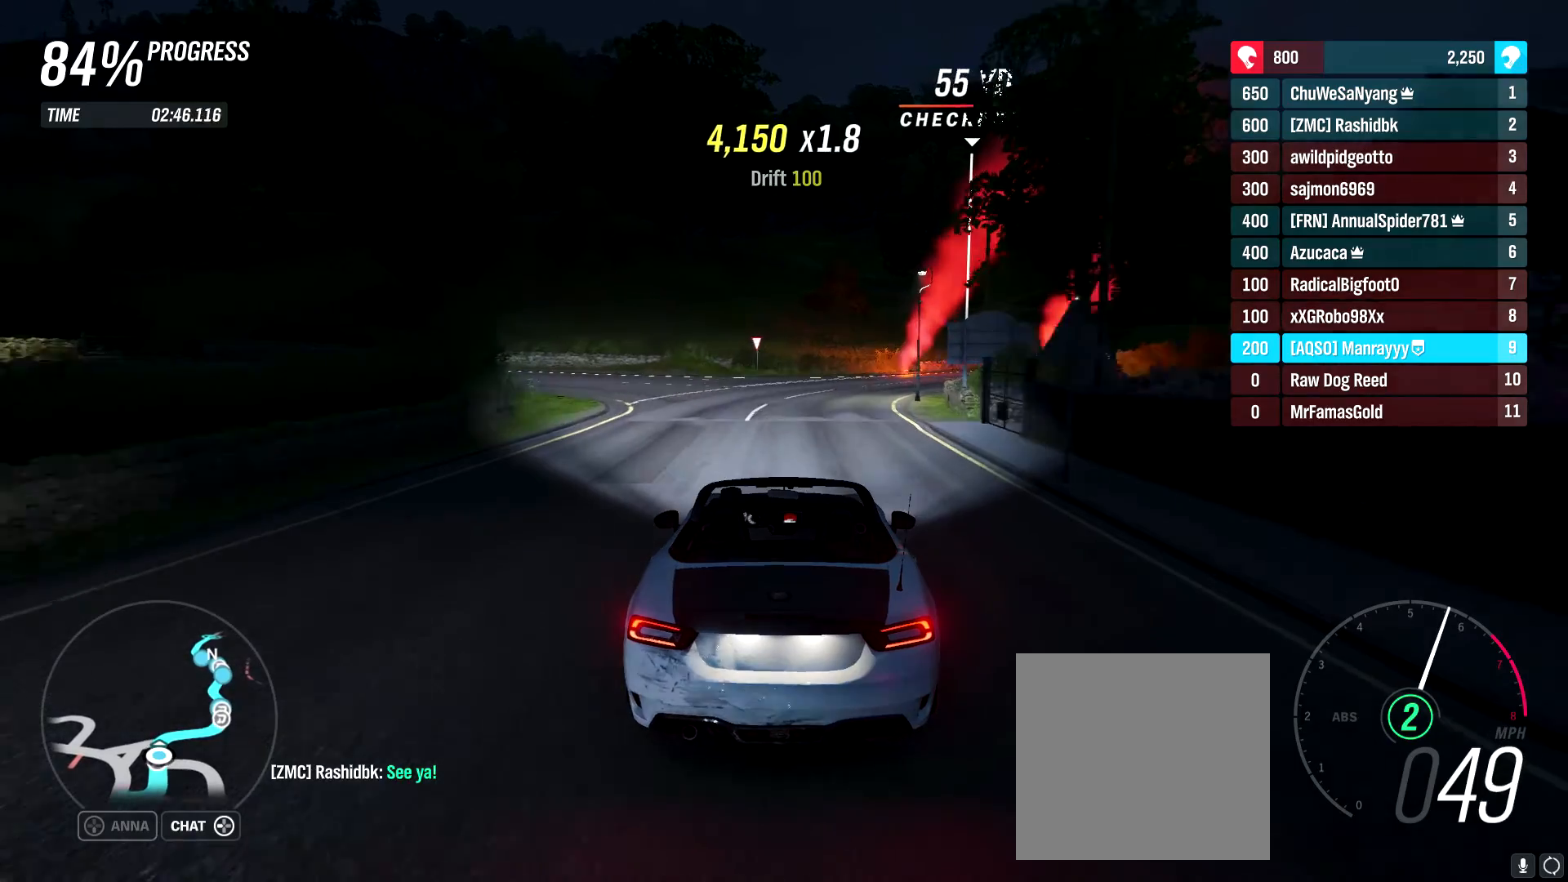
{"buttons": ["R2"], "left_stick": "right", "right_stick": "center", "events": [[150, "left_stick", "center"], [217, "left_stick", "right"], [383, "left_stick", "center"], [483, "left_stick", "right"]]}
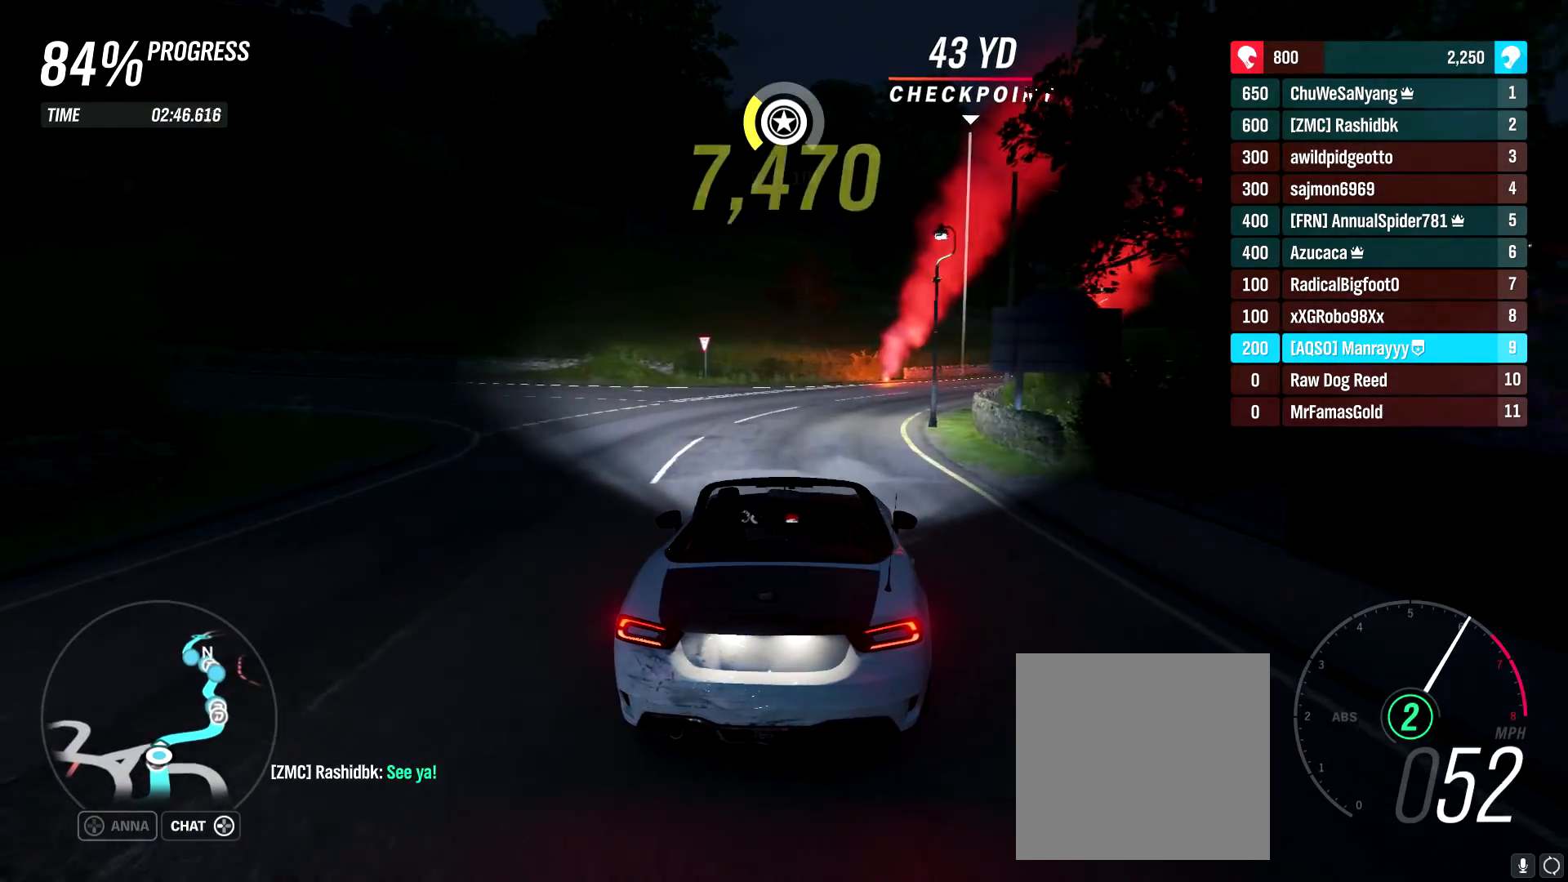
{"buttons": [], "left_stick": "right", "right_stick": "center", "events": [[467, "R2", "up"]]}
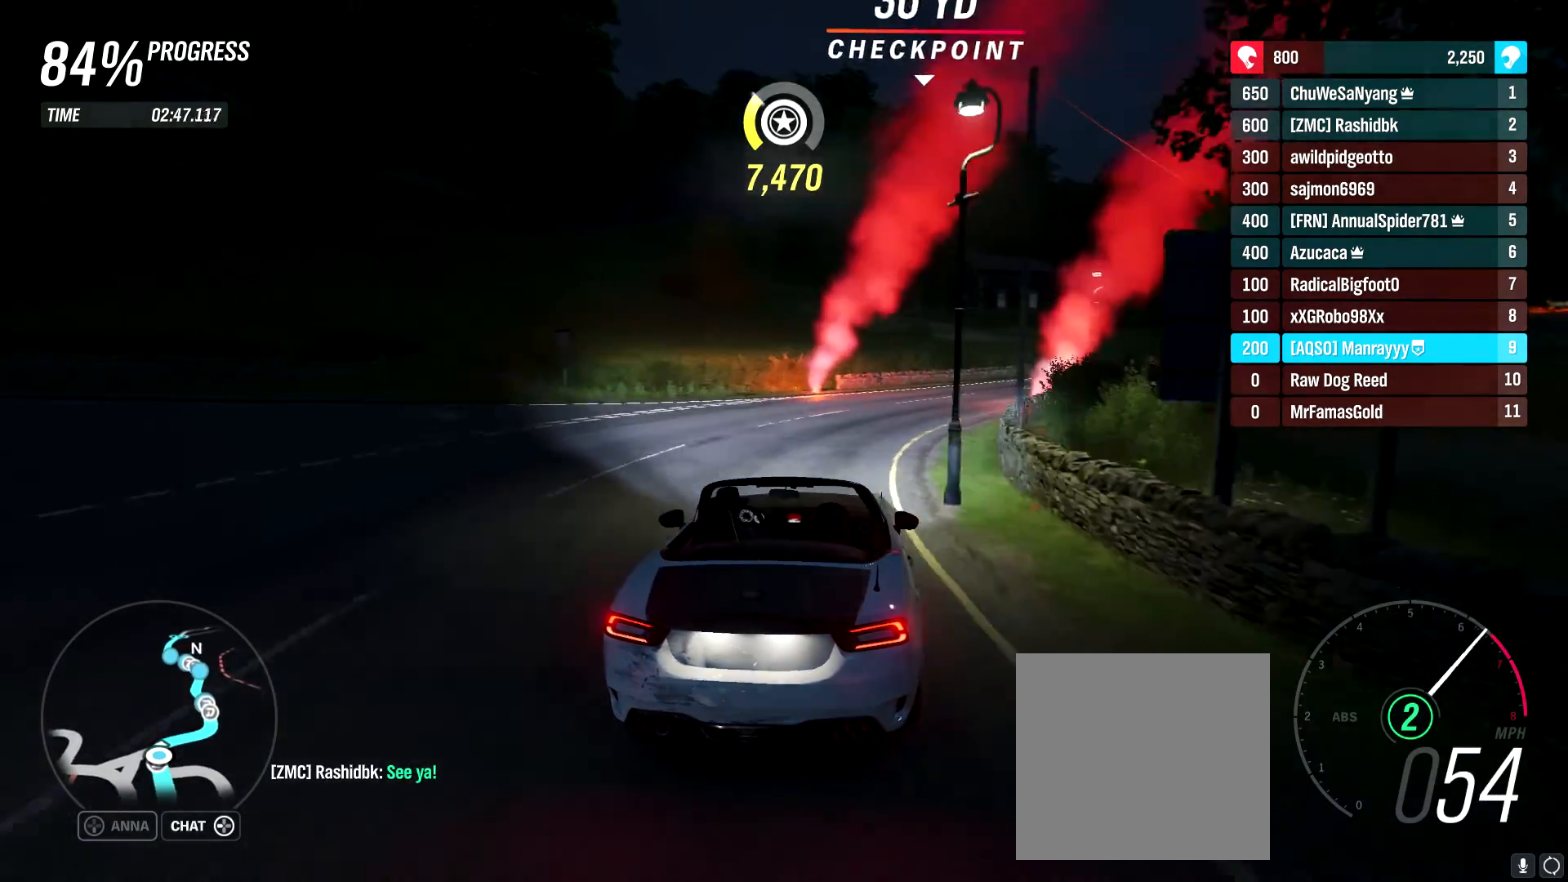
{"buttons": ["R2"], "left_stick": "up-right", "right_stick": "center", "events": [[117, "R2", "down"], [217, "left_stick", "up-right"]]}
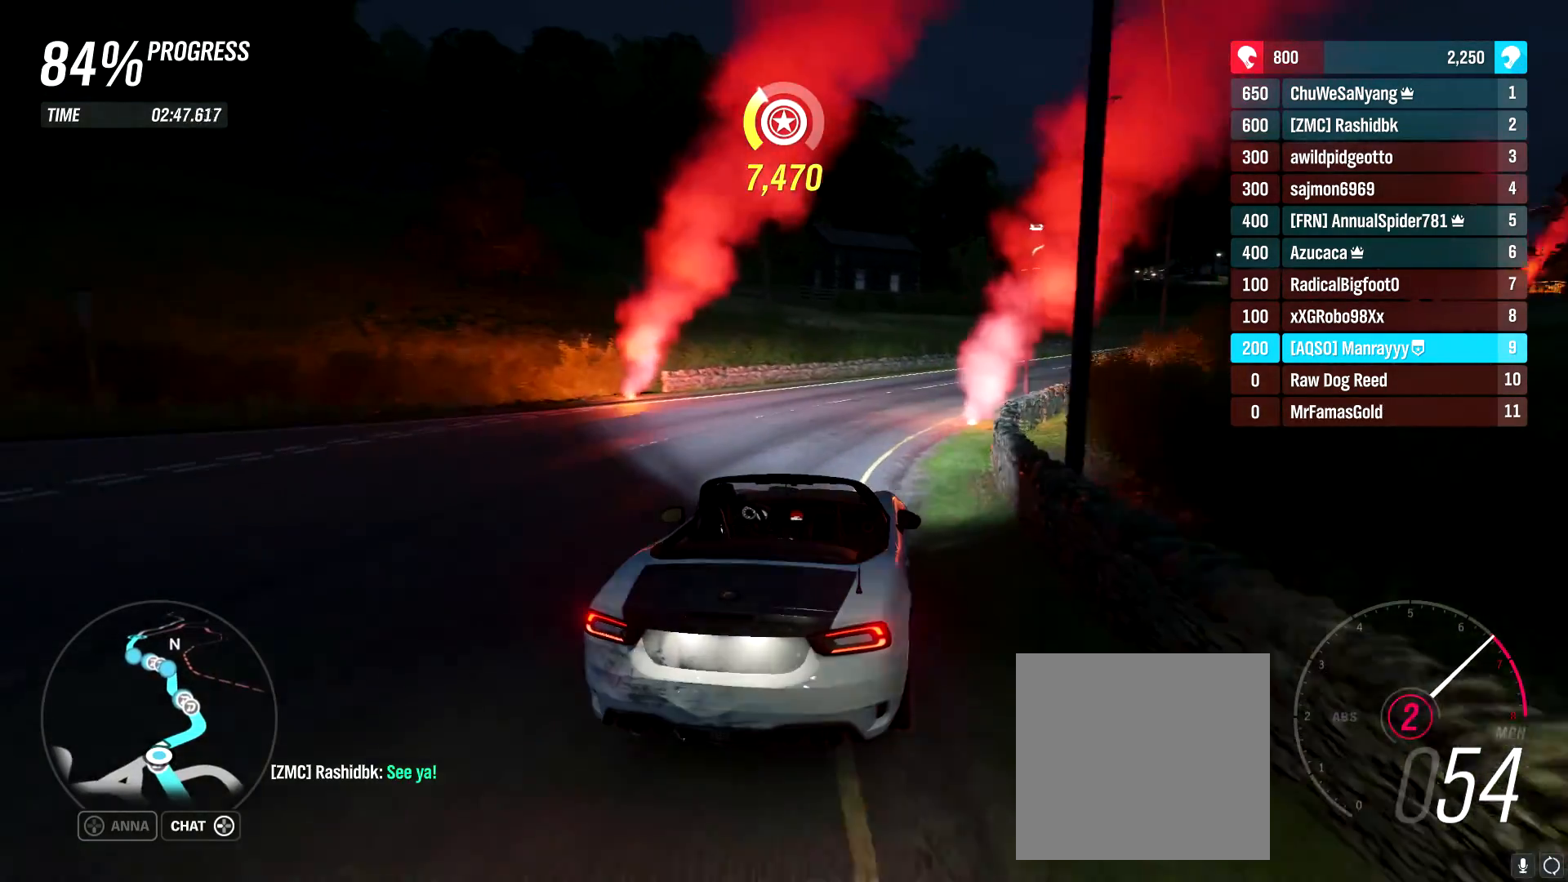
{"buttons": ["R2"], "left_stick": "up-right", "right_stick": "center", "events": [[33, "left_stick", "center"], [217, "left_stick", "right"], [383, "left_stick", "up-right"]]}
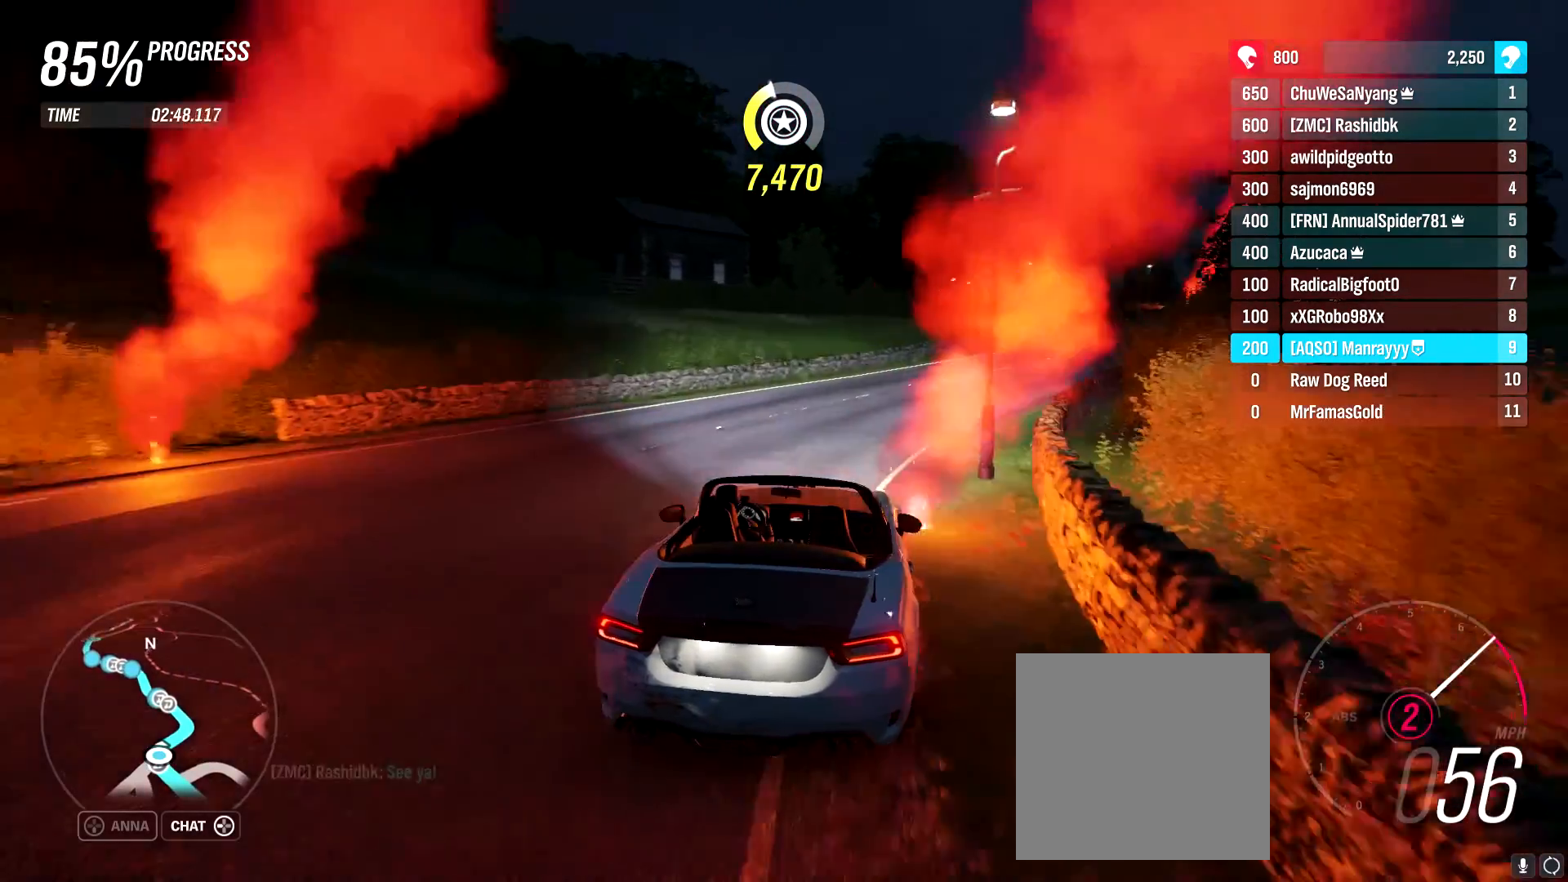
{"buttons": ["R2"], "left_stick": "up-right", "right_stick": "center", "events": [[50, "B", "down"], [167, "B", "up"]]}
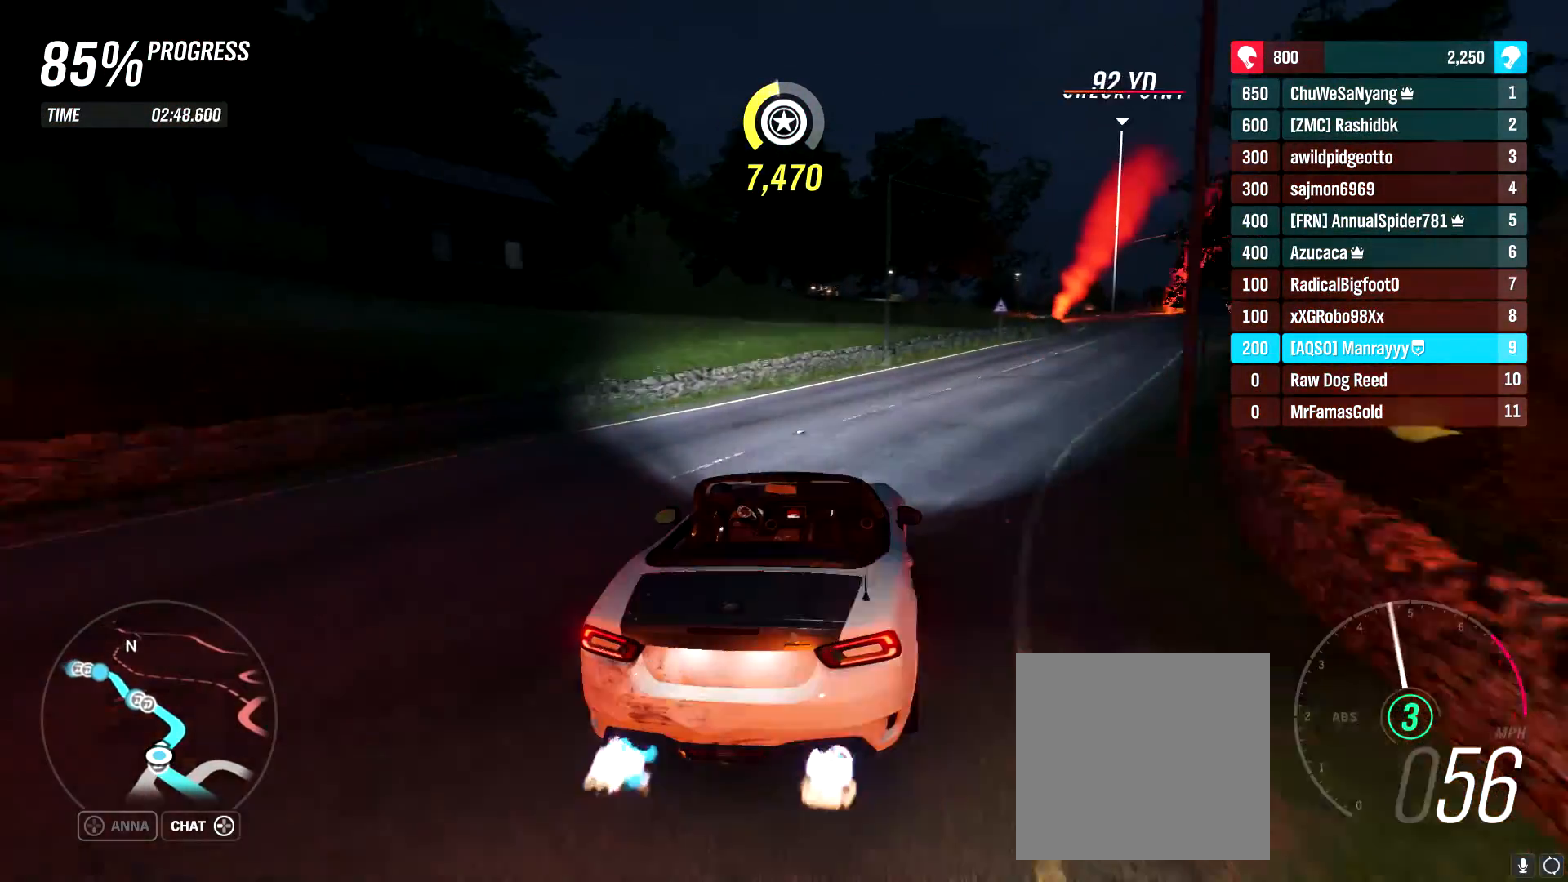
{"buttons": ["R2"], "left_stick": "up-right", "right_stick": "center", "events": []}
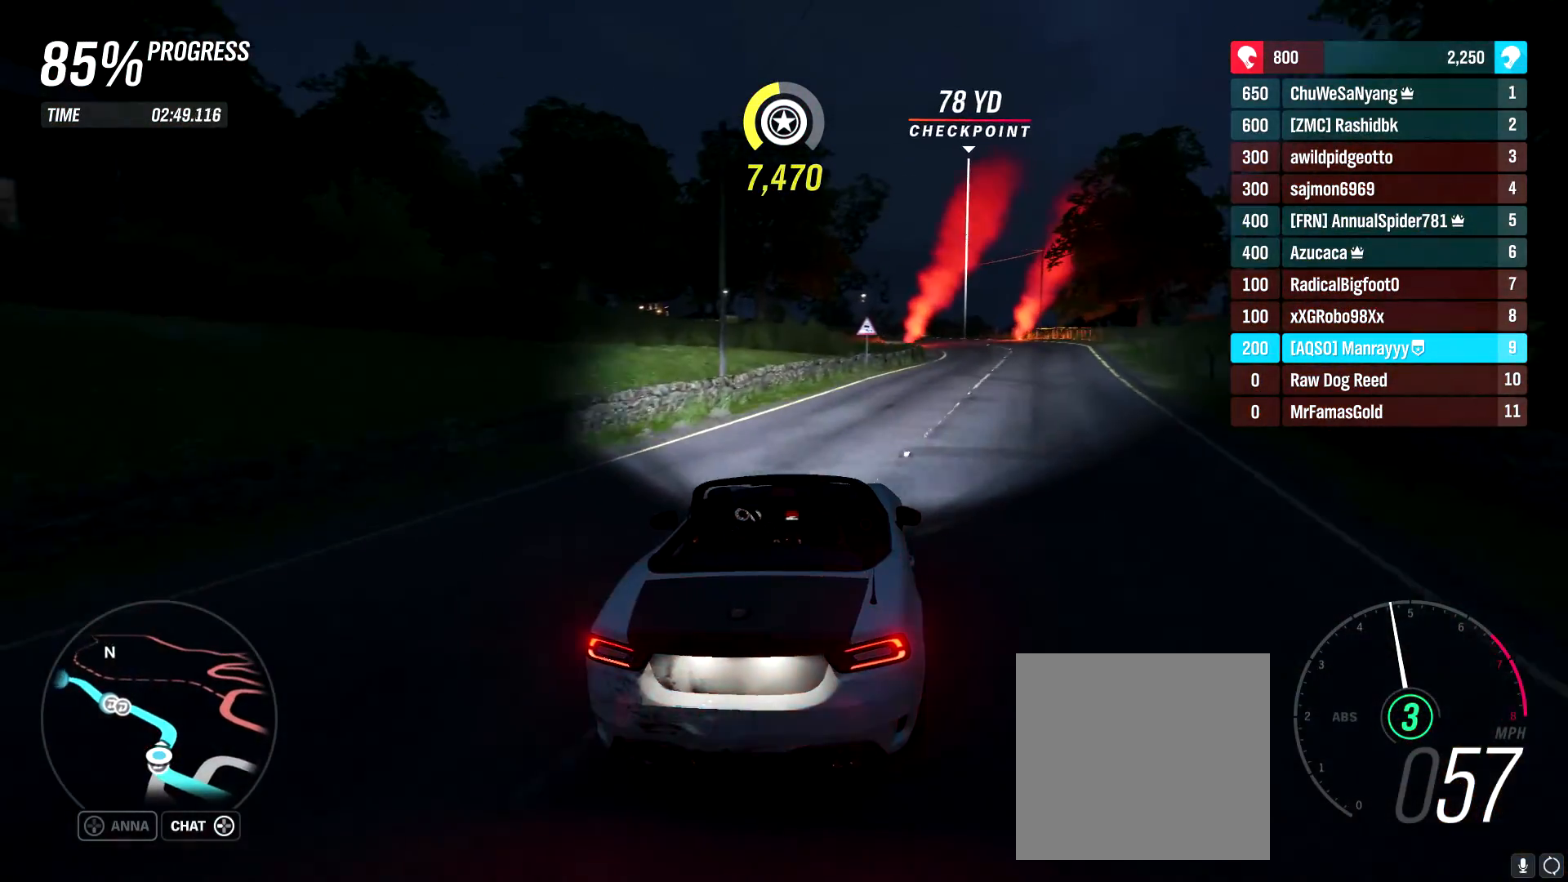
{"buttons": ["R2"], "left_stick": "up-right", "right_stick": "center", "events": [[33, "left_stick", "center"], [167, "left_stick", "right"], [417, "left_stick", "up-right"]]}
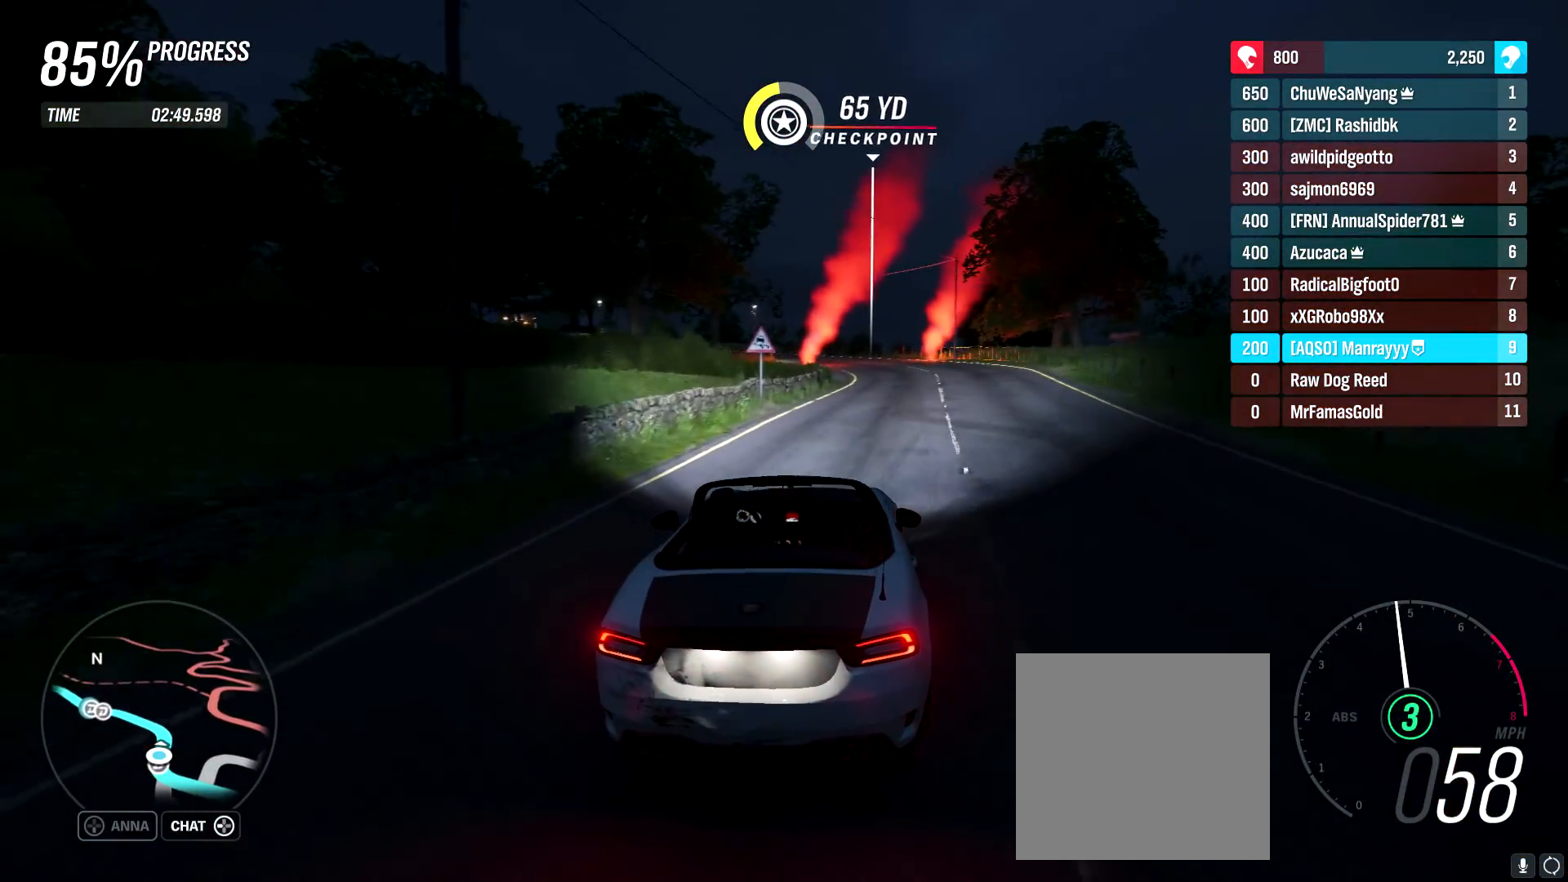
{"buttons": ["R2"], "left_stick": "center", "right_stick": "center", "events": [[117, "left_stick", "center"]]}
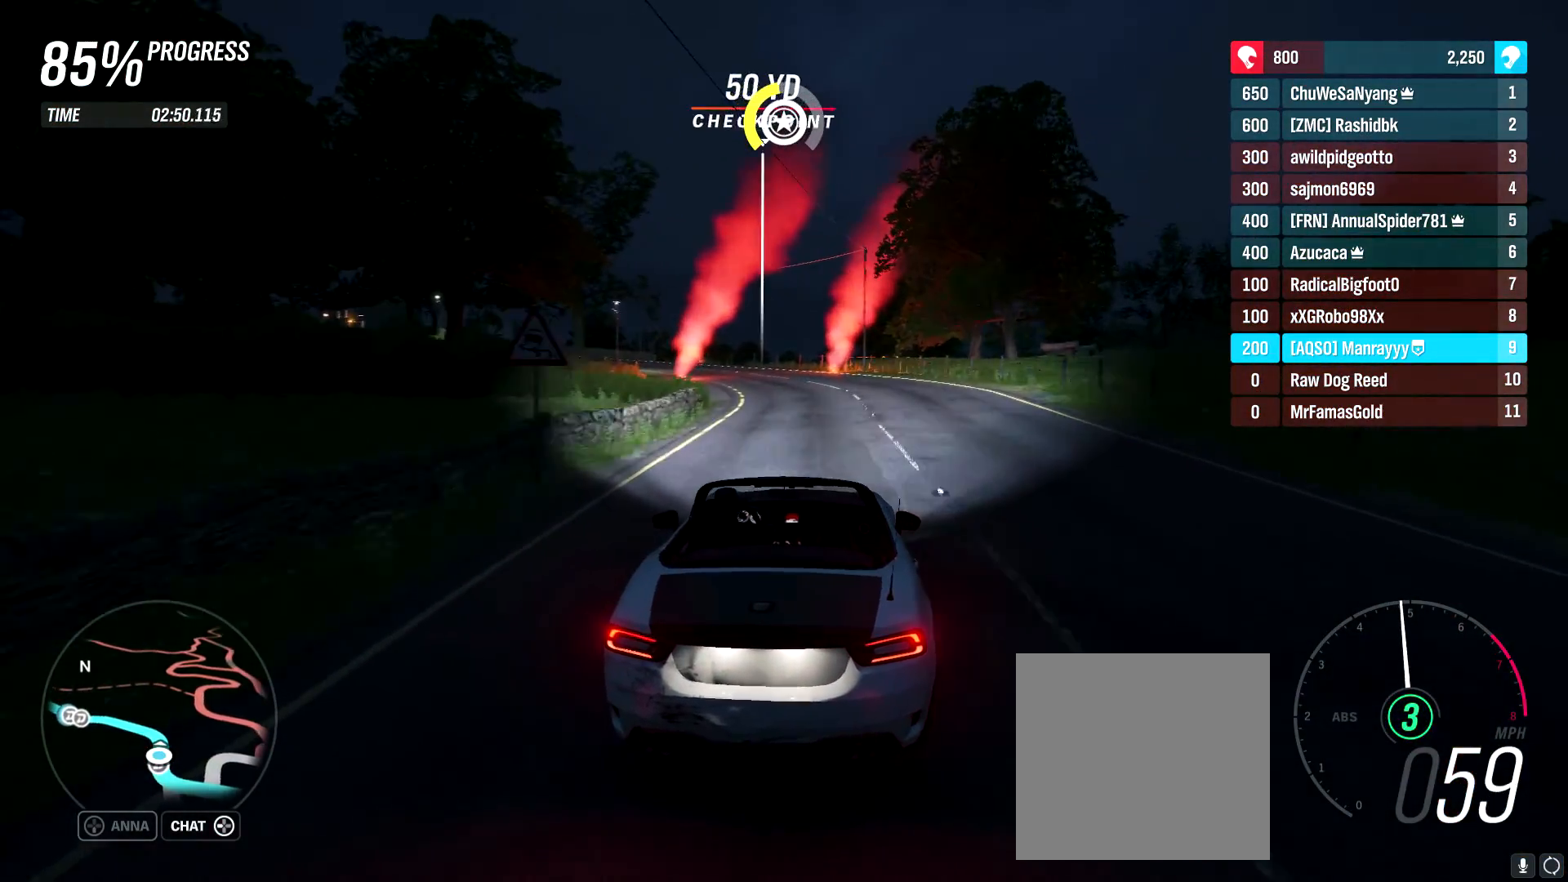
{"buttons": ["R2"], "left_stick": "left", "right_stick": "center", "events": [[17, "left_stick", "left"]]}
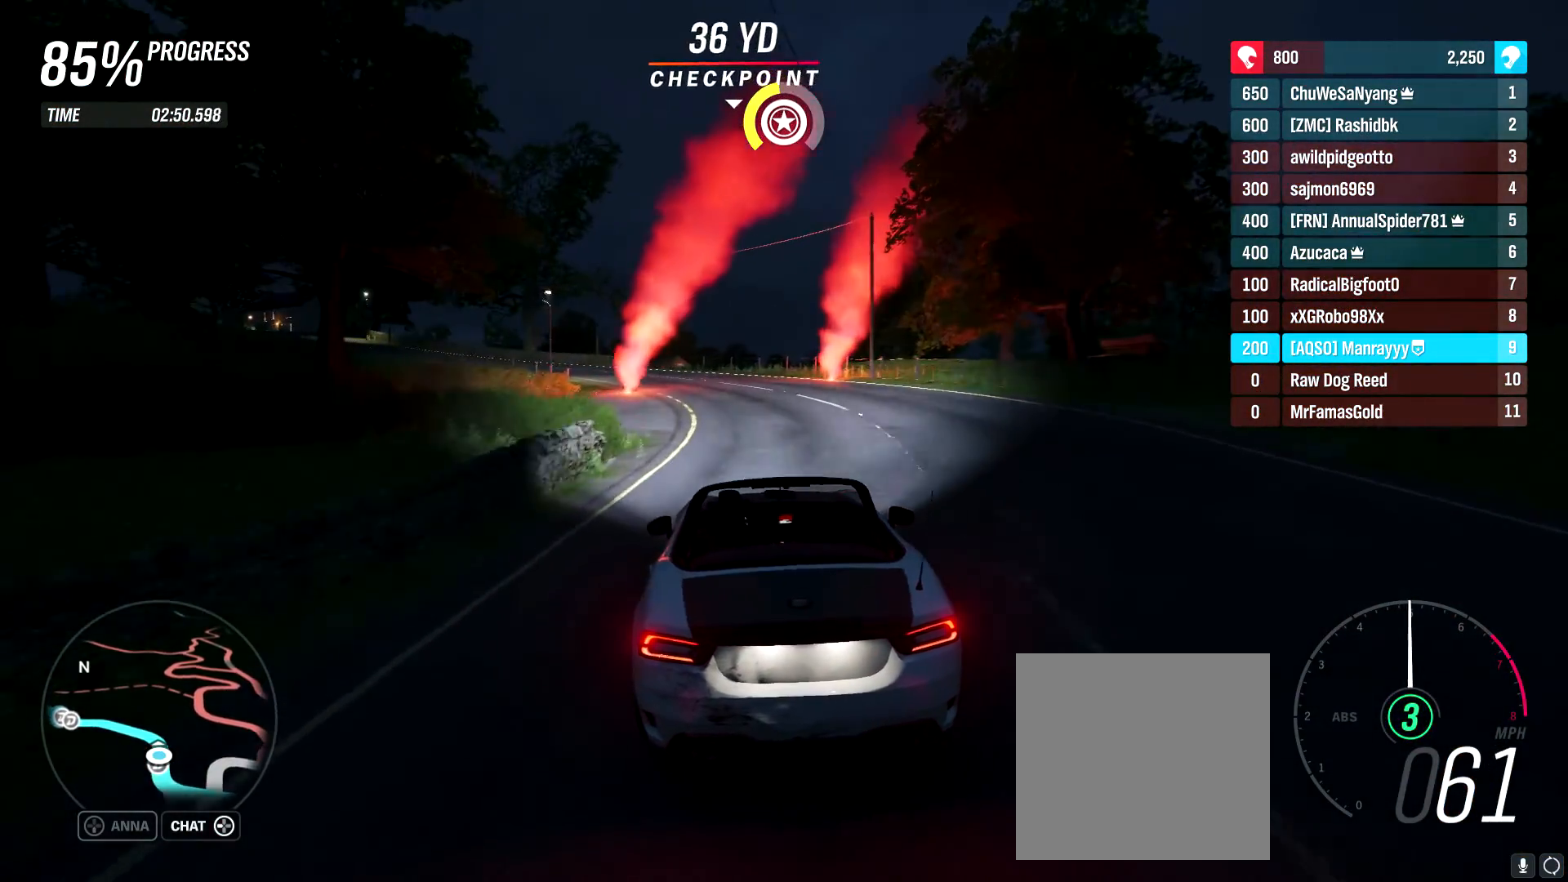
{"buttons": ["X", "R2"], "left_stick": "left", "right_stick": "center", "events": [[350, "left_stick", "center"], [400, "left_stick", "left"], [450, "X", "down"]]}
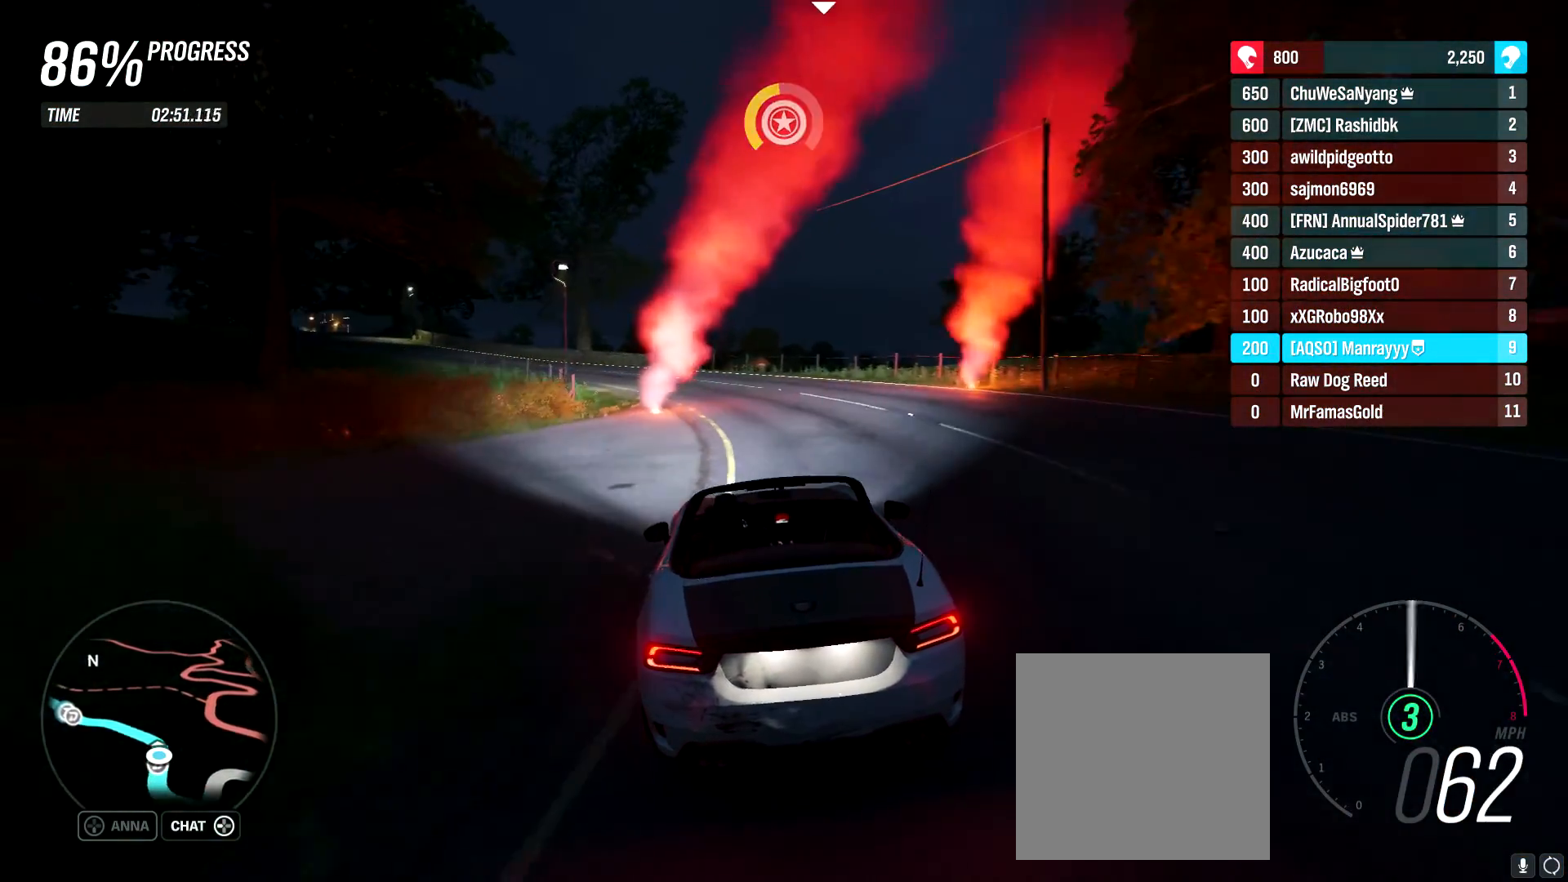
{"buttons": ["R2"], "left_stick": "left", "right_stick": "center", "events": [[17, "X", "up"], [117, "left_stick", "center"], [267, "left_stick", "left"]]}